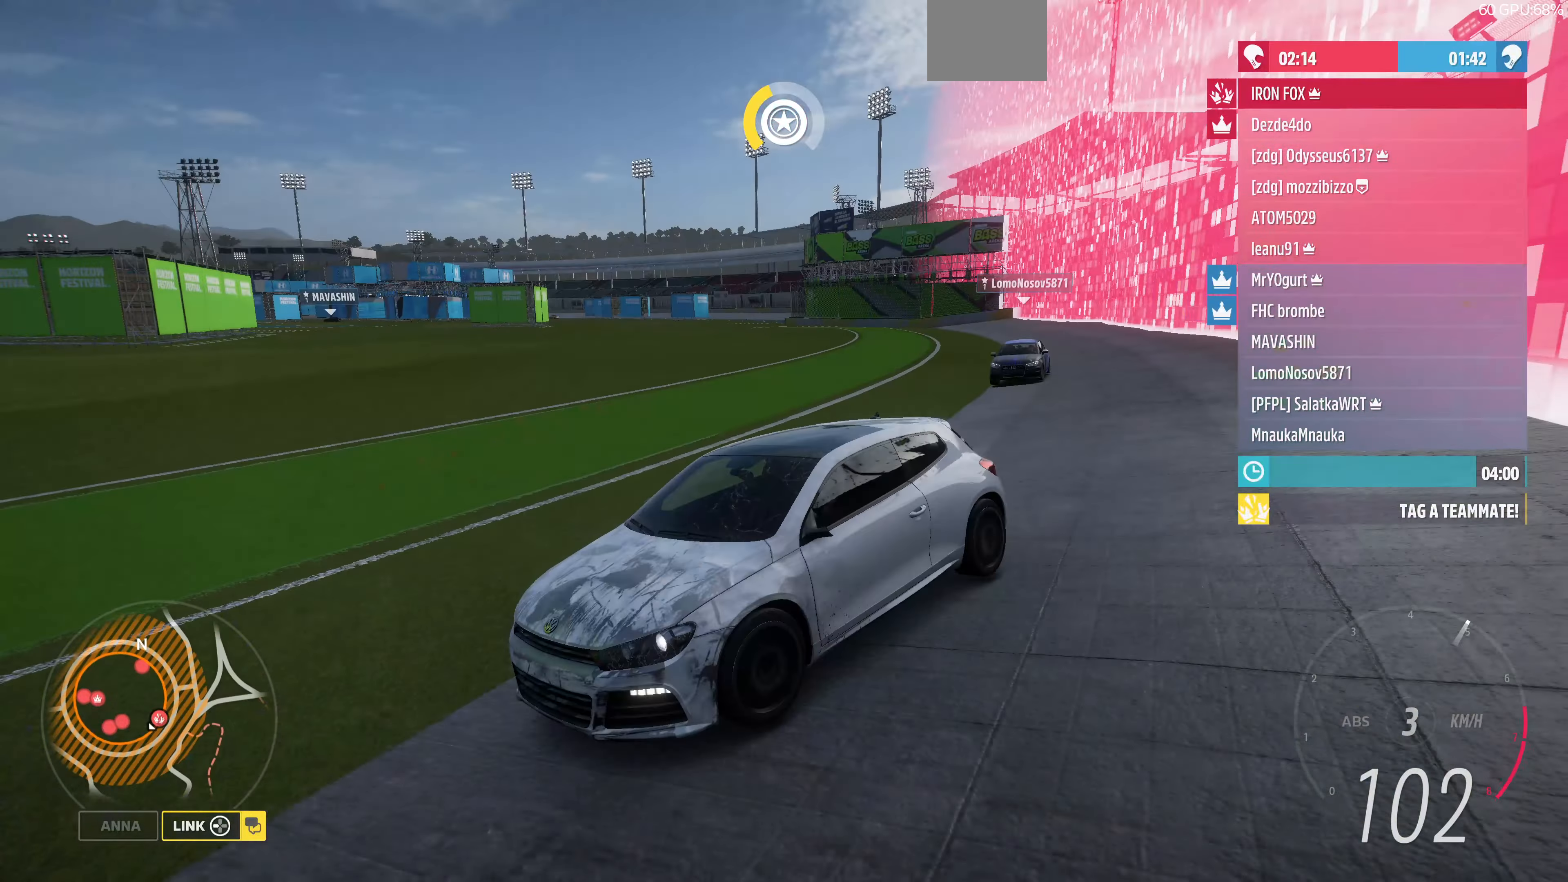
Gameplay with a controller (PlayStation layout); each line is a JSON object with the inputs held at the frame after it. "events" lists button and stick changes between this image and that frame as [ms after this image, input, new state], when the widget could be followed in between.
{"buttons": ["R2"], "left_stick": "up-right", "right_stick": "center", "events": [[133, "right_stick", "center"]]}
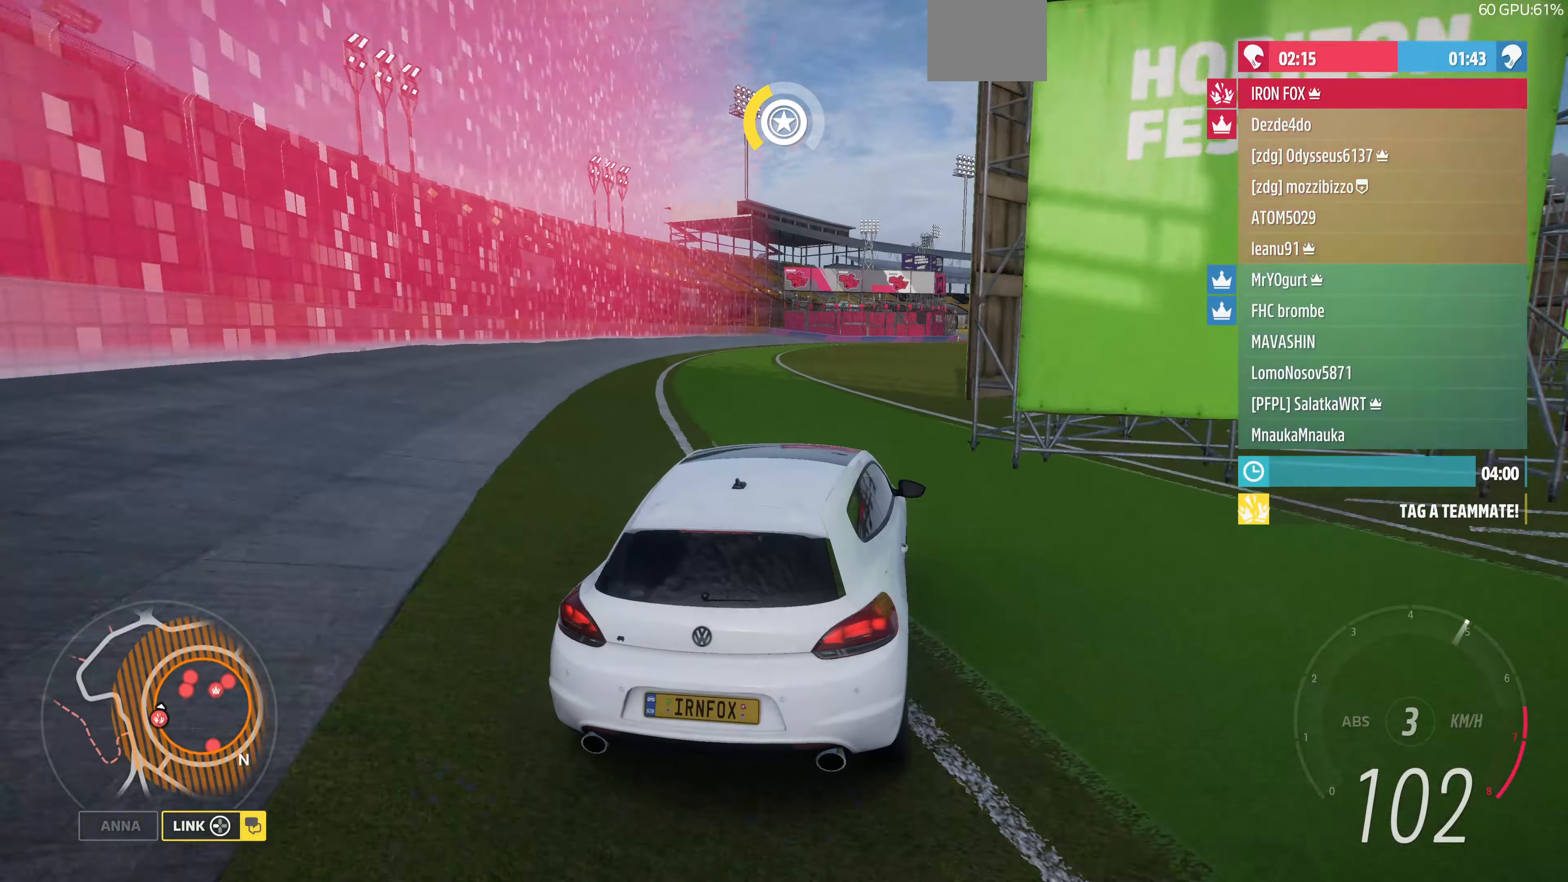
{"buttons": ["R2"], "left_stick": "up", "right_stick": "center", "events": [[33, "left_stick", "up"], [166, "left_stick", "up-right"], [466, "left_stick", "up"]]}
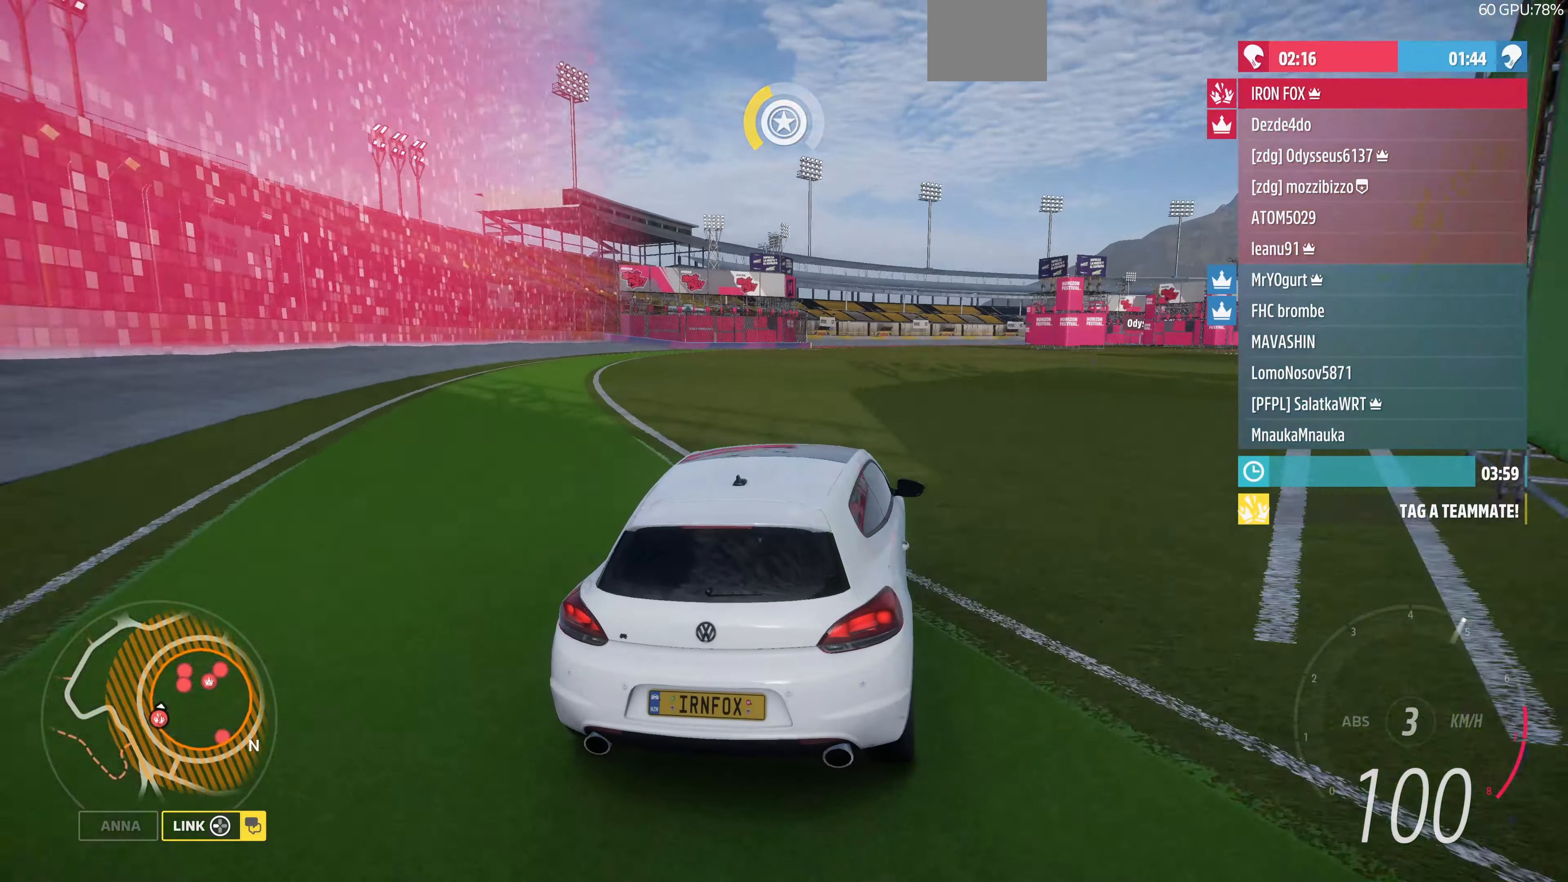
{"buttons": ["R2"], "left_stick": "up-right", "right_stick": "down", "events": [[100, "right_stick", "down"], [500, "left_stick", "up-right"]]}
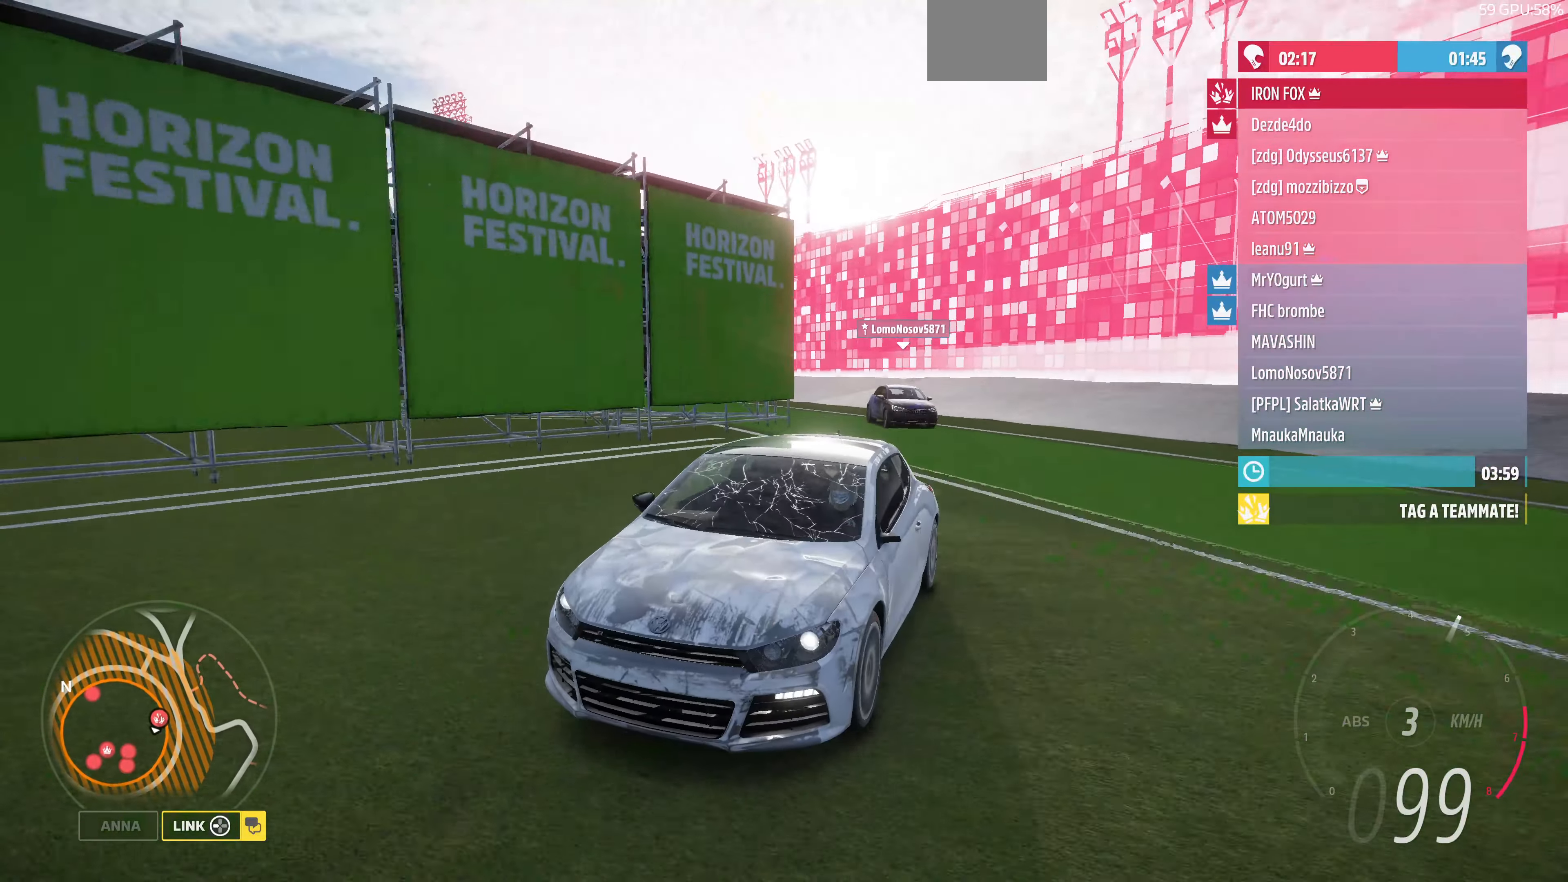
{"buttons": ["R2"], "left_stick": "up-right", "right_stick": "center", "events": [[100, "right_stick", "center"]]}
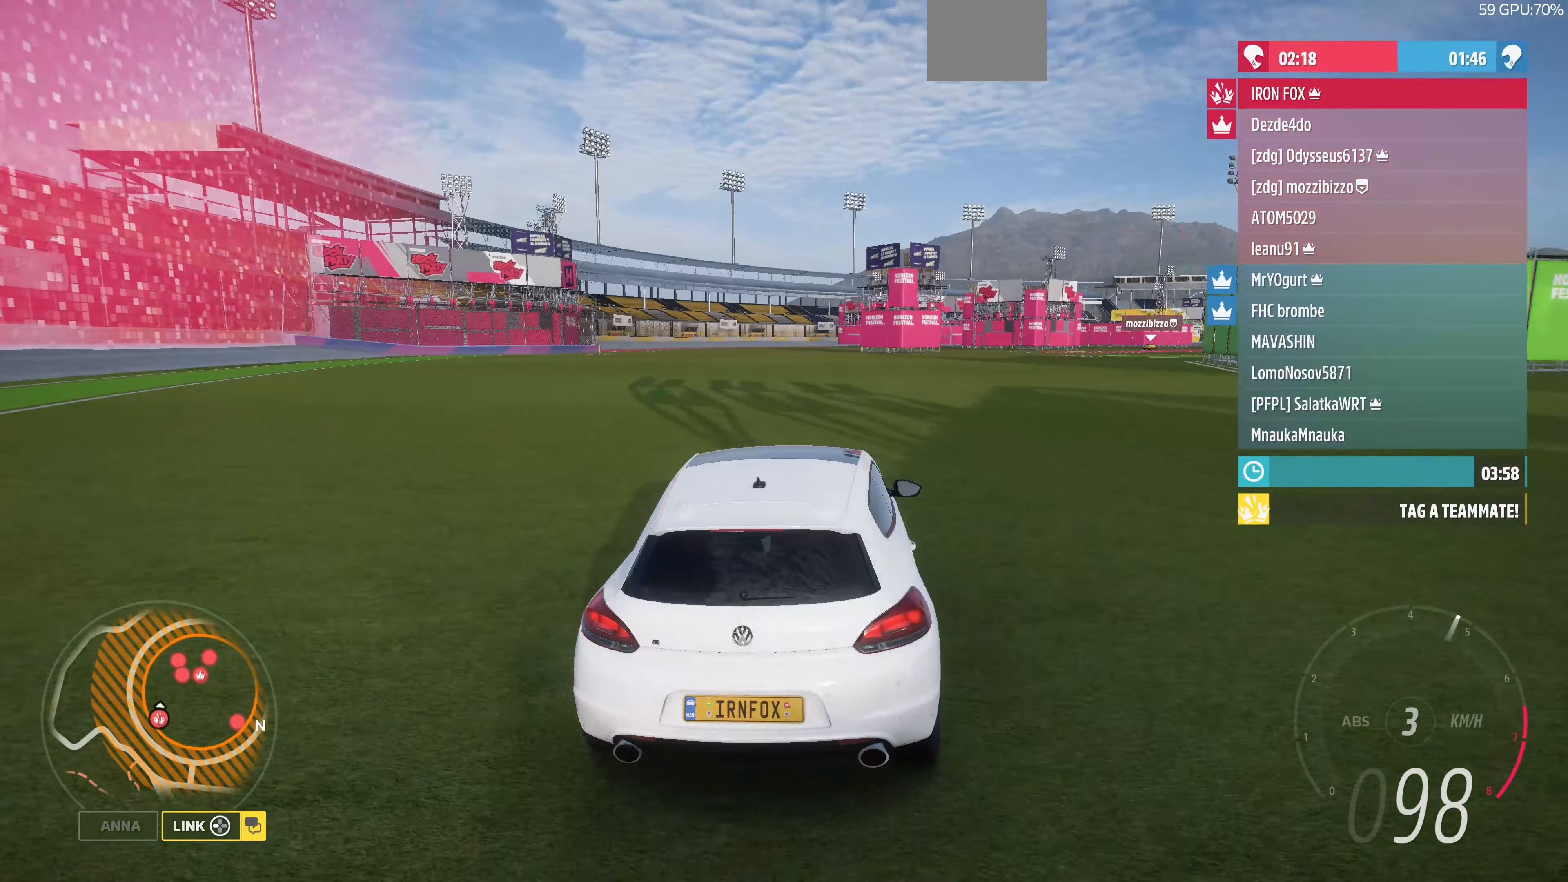
{"buttons": ["R2"], "left_stick": "up-right", "right_stick": "down-right", "events": [[133, "right_stick", "down-right"]]}
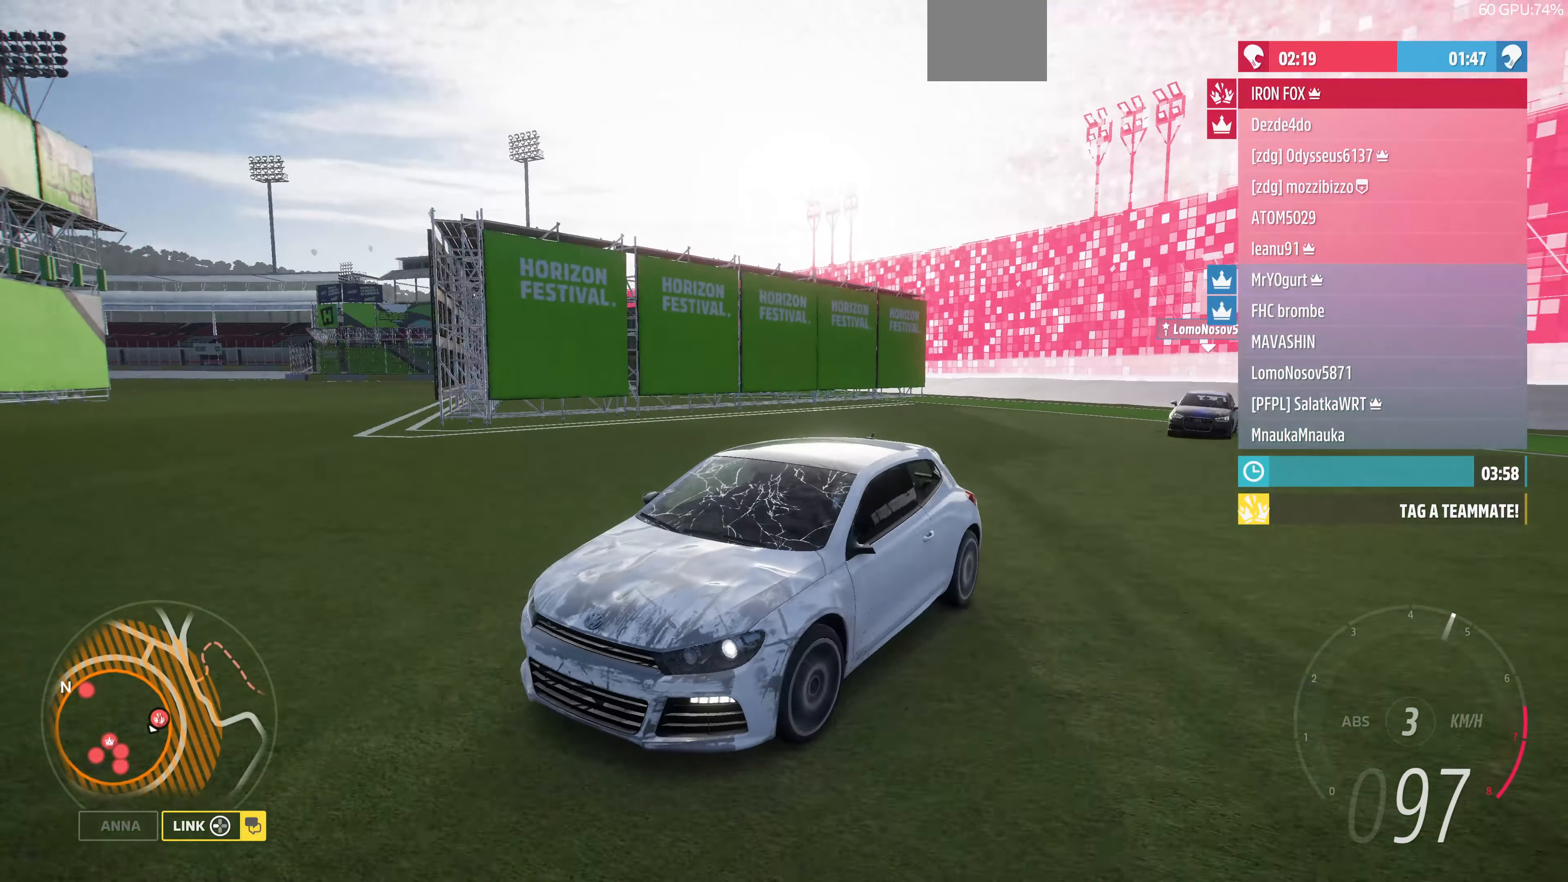
{"buttons": ["R2"], "left_stick": "up-right", "right_stick": "center", "events": [[200, "right_stick", "center"]]}
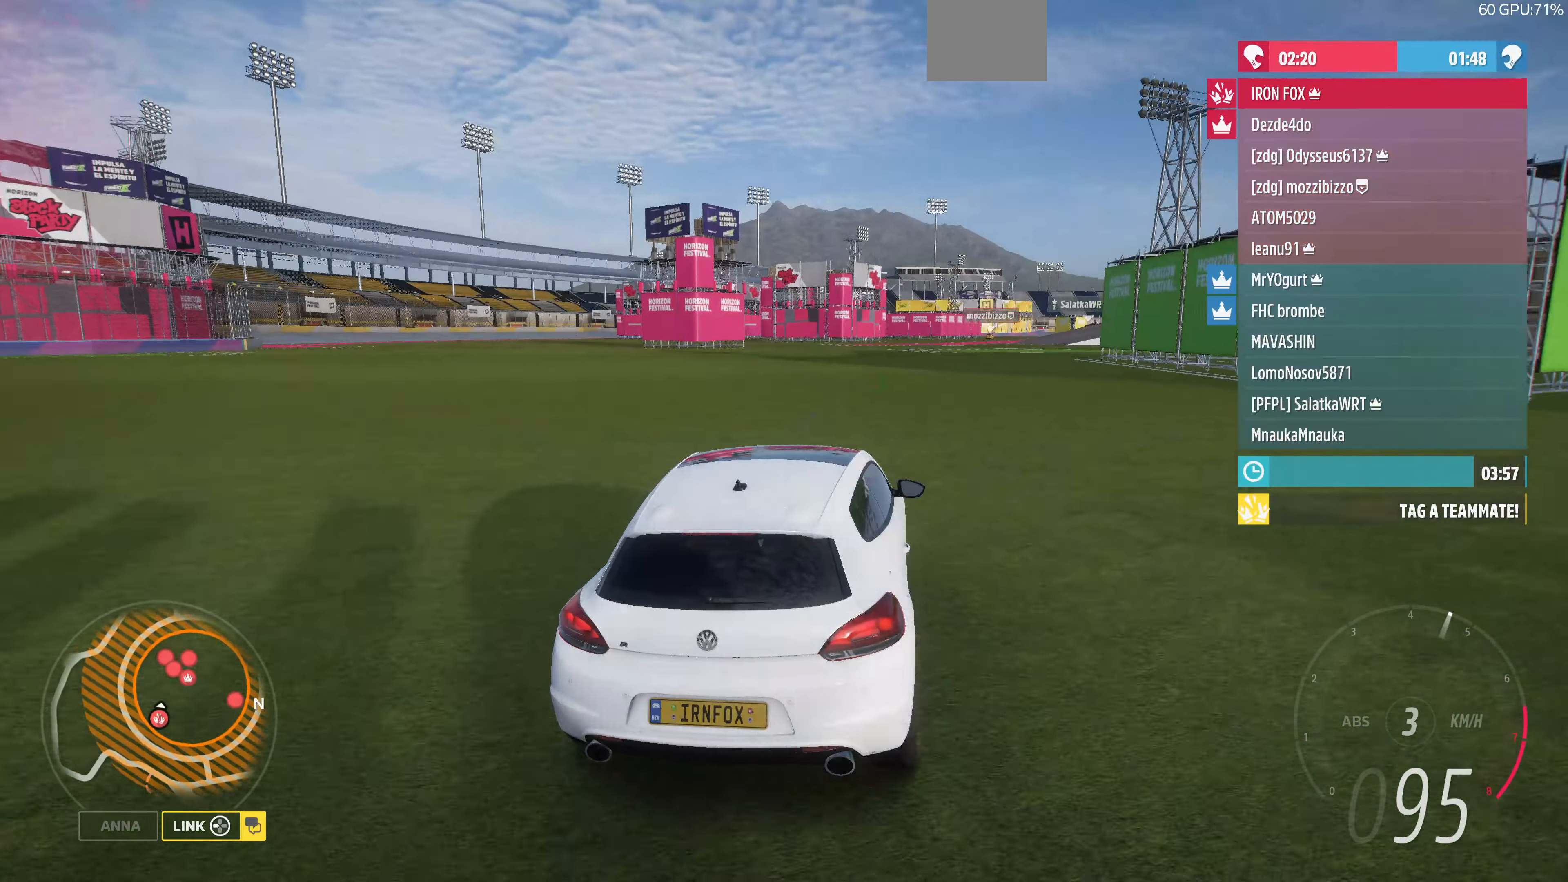
{"buttons": ["R2"], "left_stick": "up", "right_stick": "center", "events": [[33, "right_stick", "down-right"], [433, "left_stick", "up"], [500, "right_stick", "center"]]}
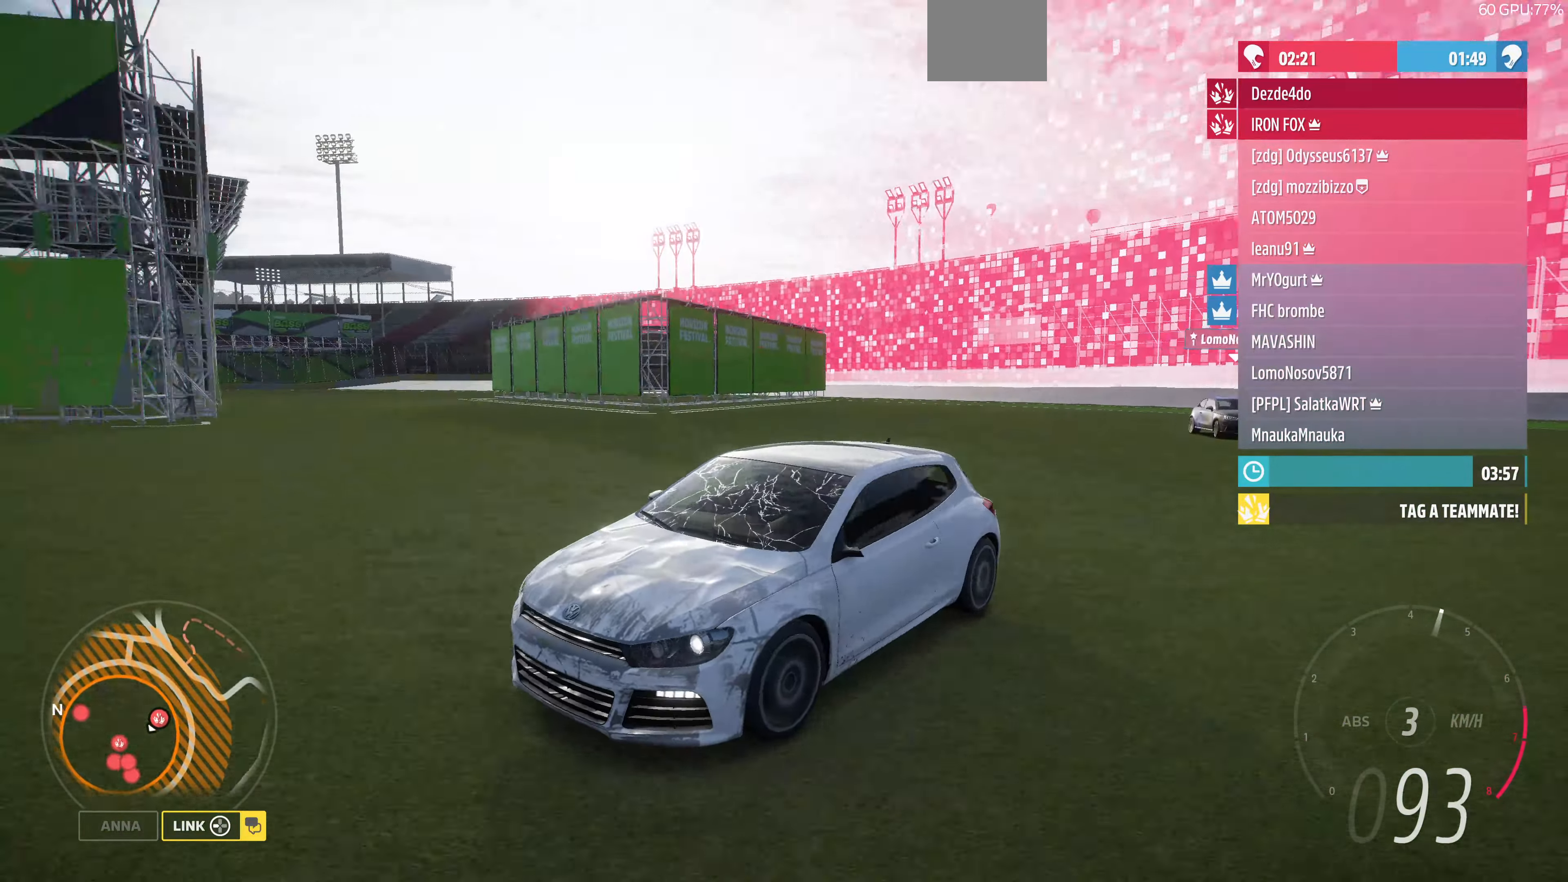
{"buttons": ["R2"], "left_stick": "up", "right_stick": "center", "events": []}
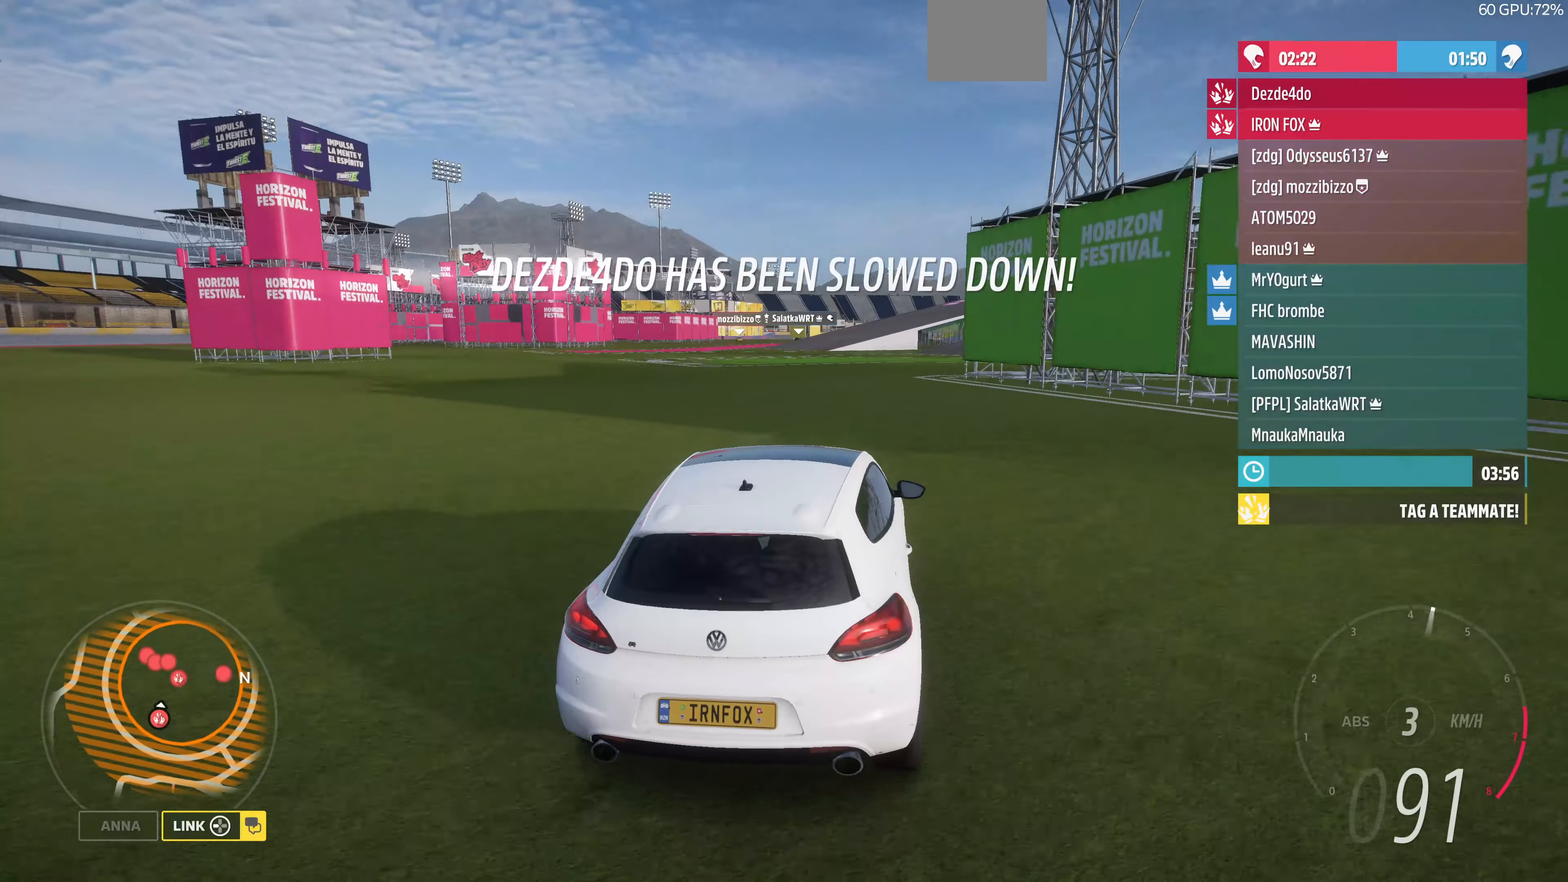
{"buttons": ["R2"], "left_stick": "up-right", "right_stick": "down-right", "events": [[67, "left_stick", "up-right"], [367, "right_stick", "down-right"]]}
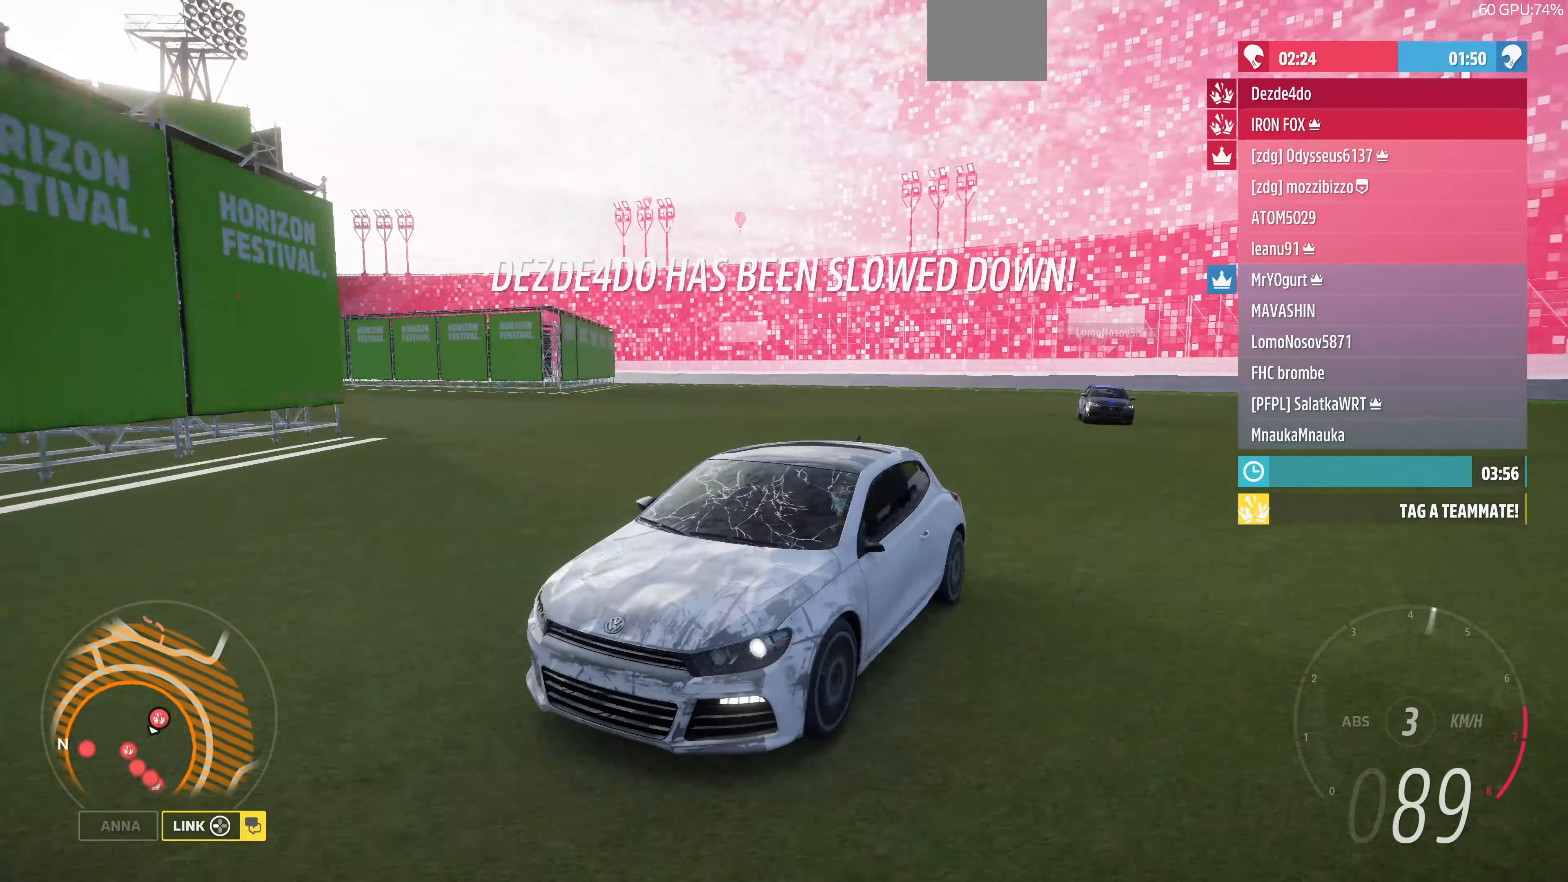
{"buttons": ["R2"], "left_stick": "up-right", "right_stick": "center", "events": [[200, "right_stick", "center"]]}
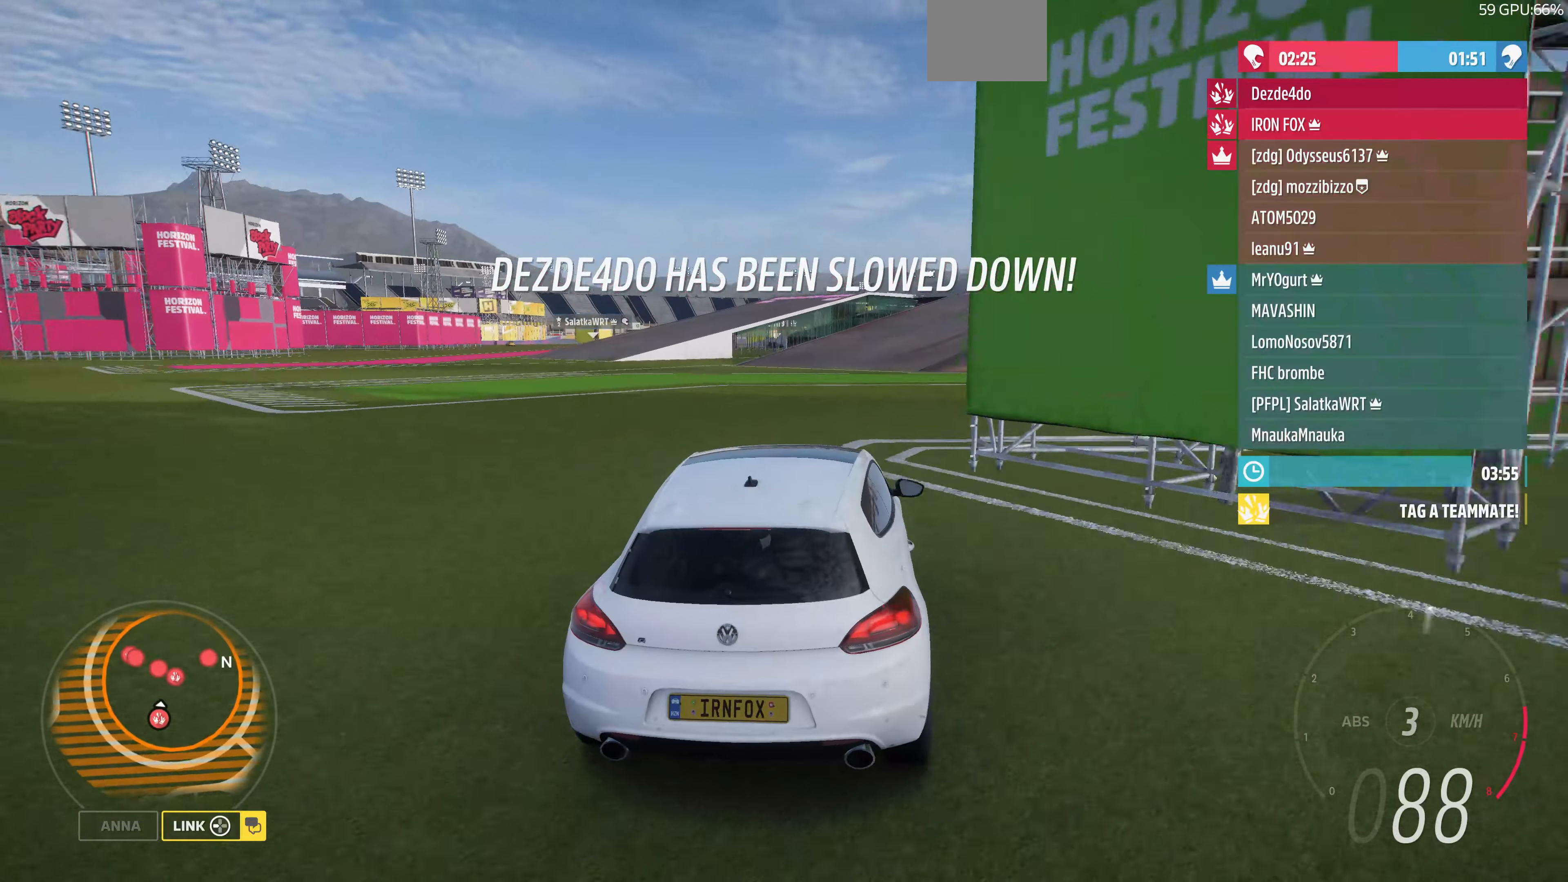
{"buttons": ["R2"], "left_stick": "up-right", "right_stick": "down-right", "events": [[167, "right_stick", "down-right"]]}
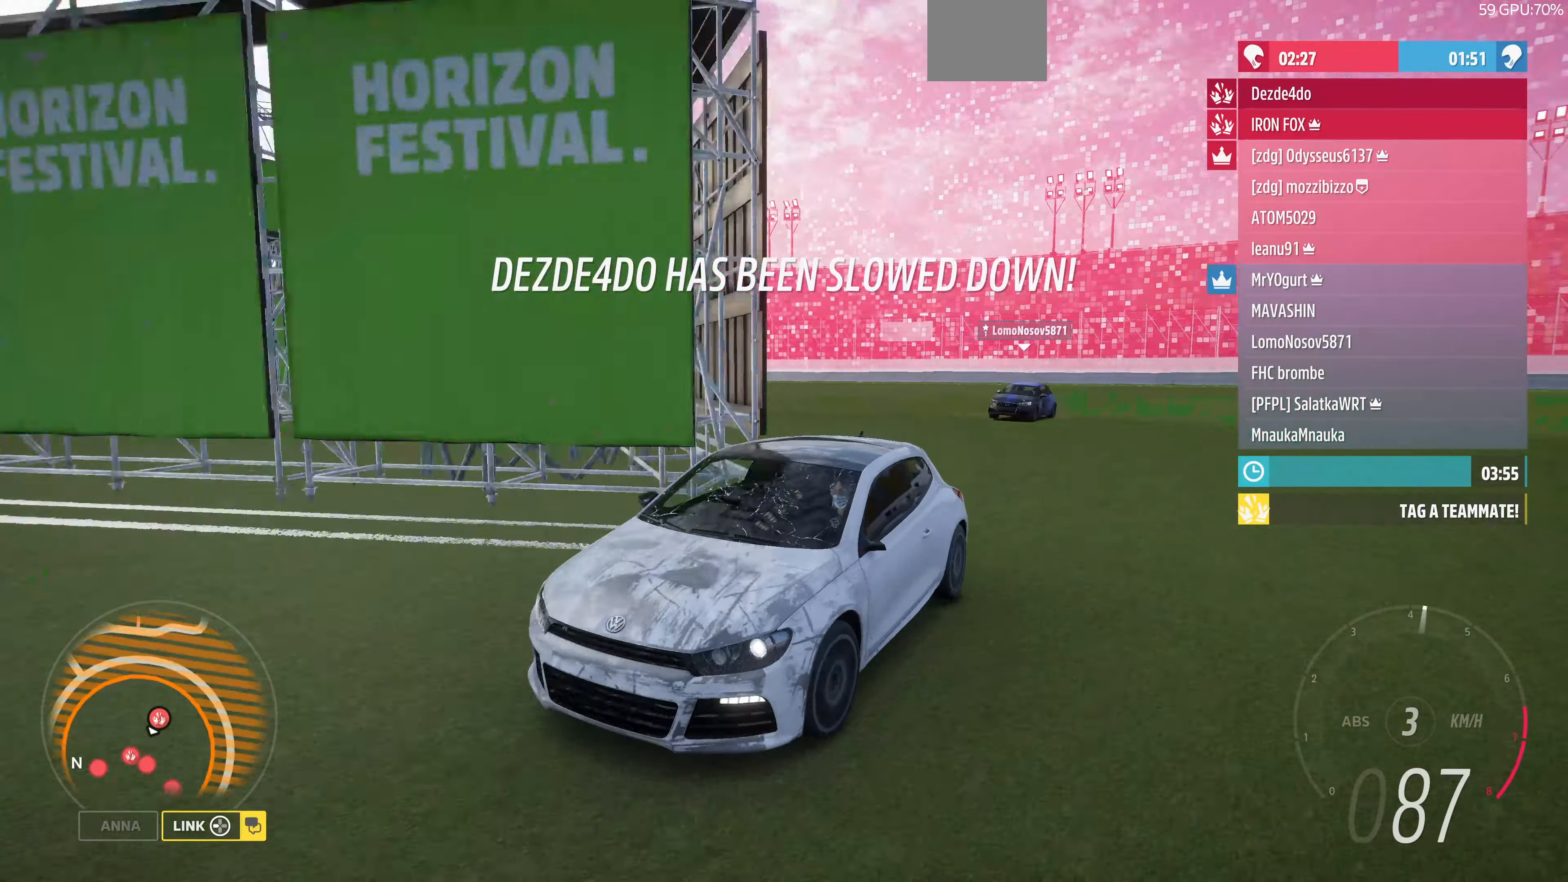
{"buttons": ["R2"], "left_stick": "up-right", "right_stick": "center", "events": [[34, "right_stick", "center"]]}
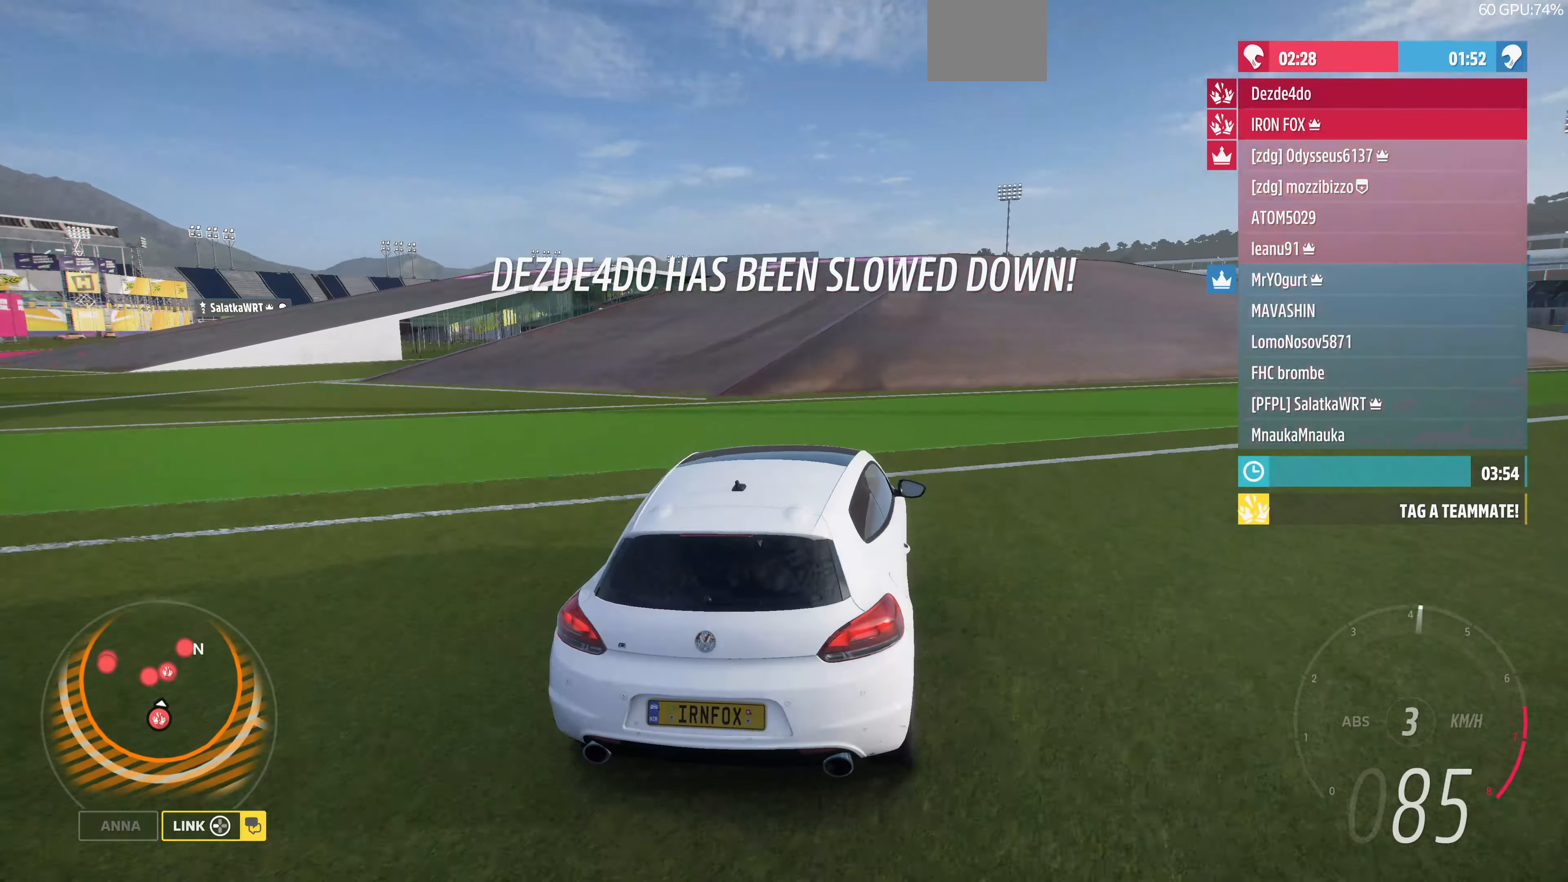
{"buttons": ["R2"], "left_stick": "up-left", "right_stick": "down", "events": [[67, "right_stick", "down"], [467, "left_stick", "up-left"]]}
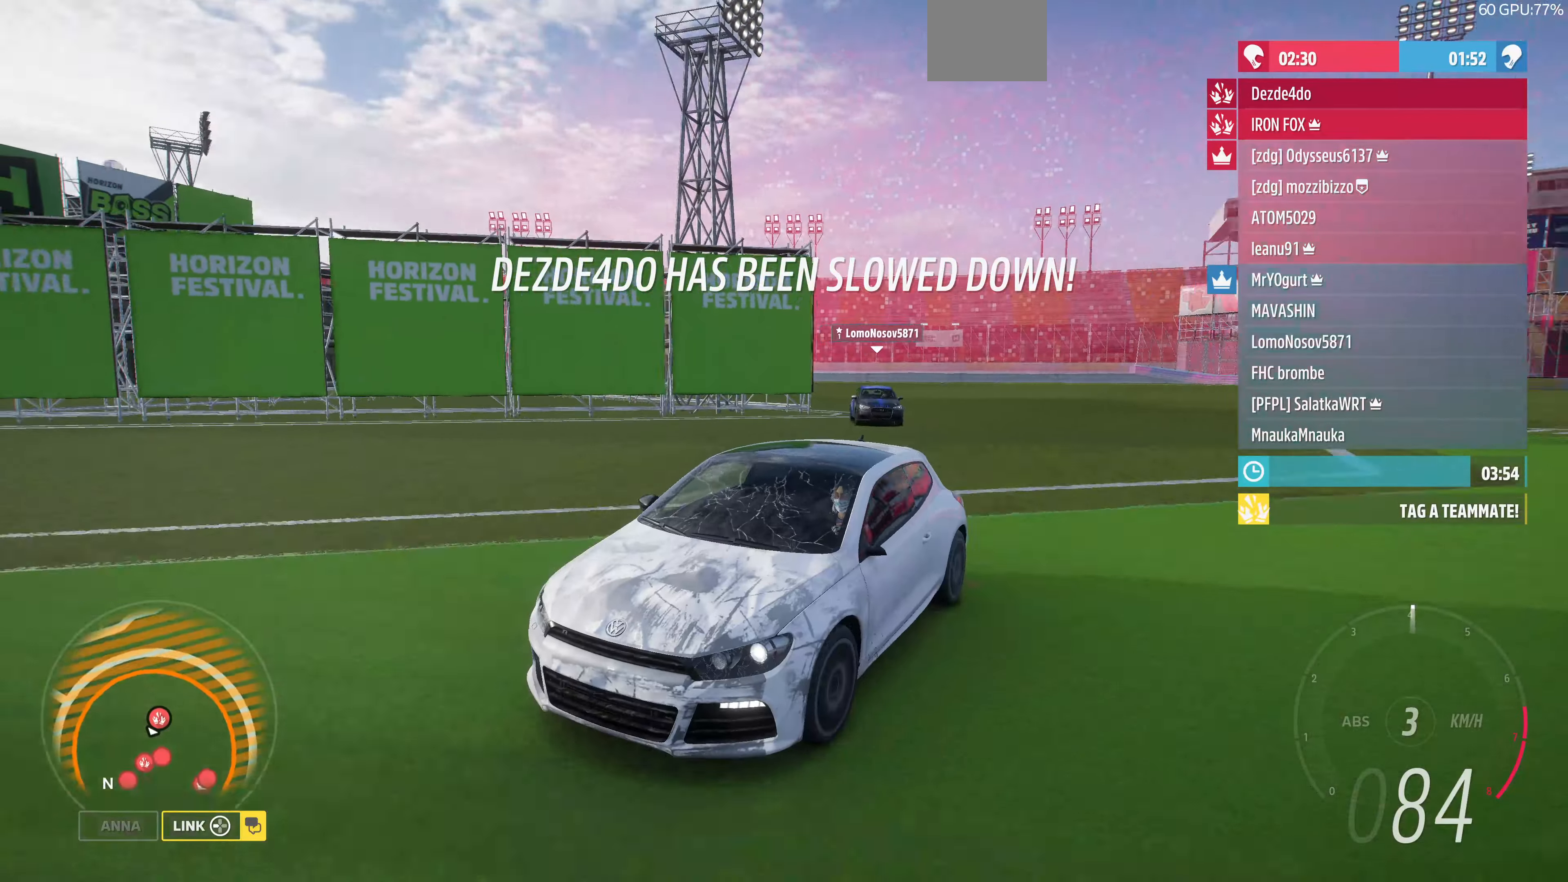
{"buttons": ["R2"], "left_stick": "up-left", "right_stick": "center", "events": [[100, "right_stick", "center"]]}
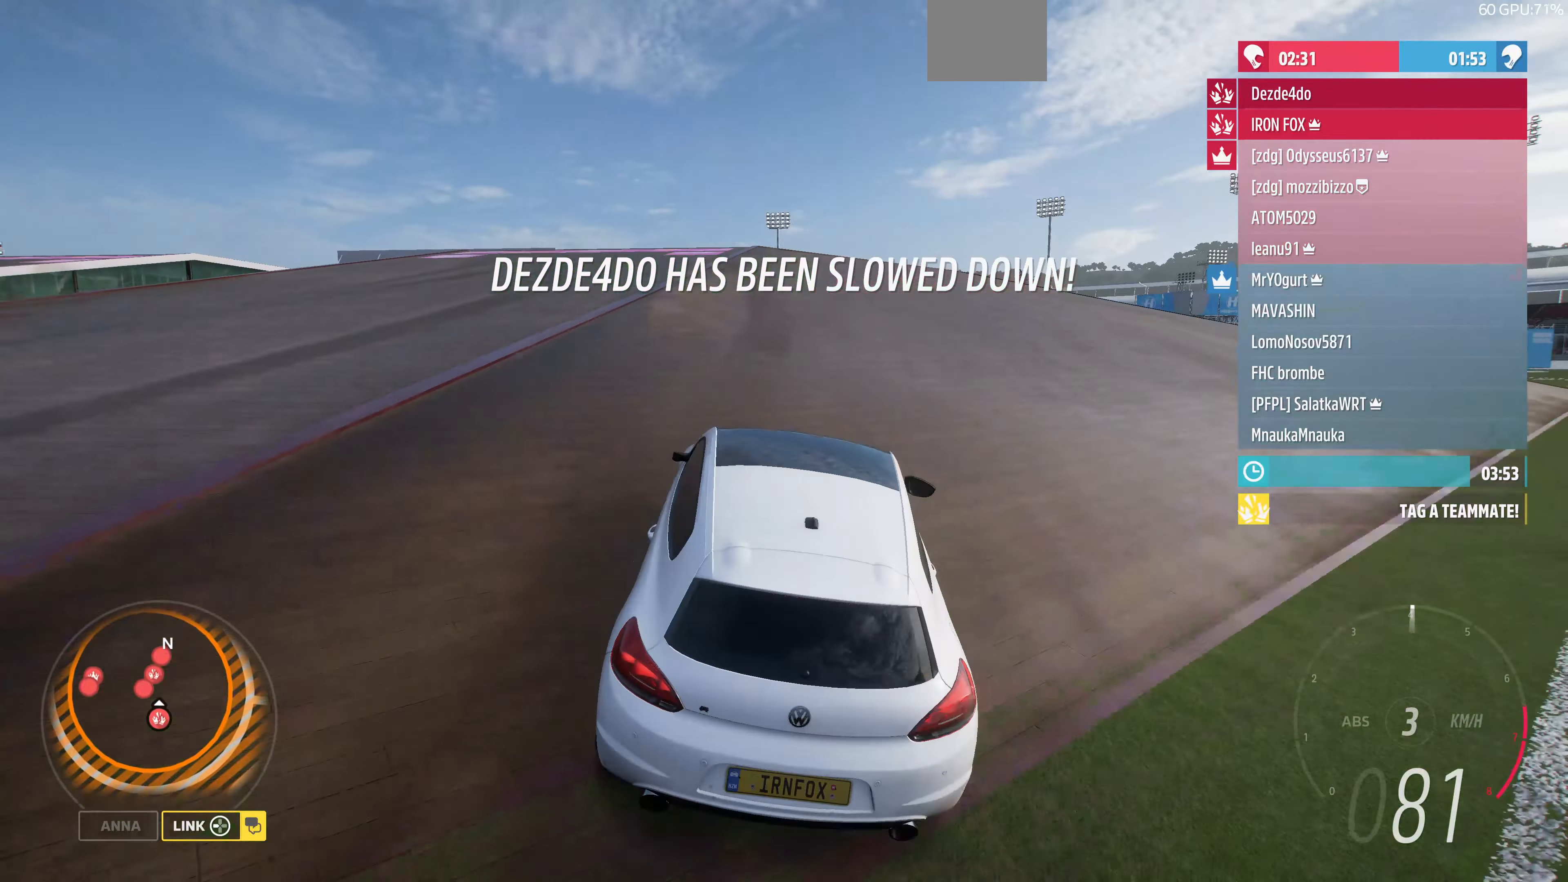
{"buttons": ["R2"], "left_stick": "up-left", "right_stick": "down", "events": [[100, "right_stick", "down"]]}
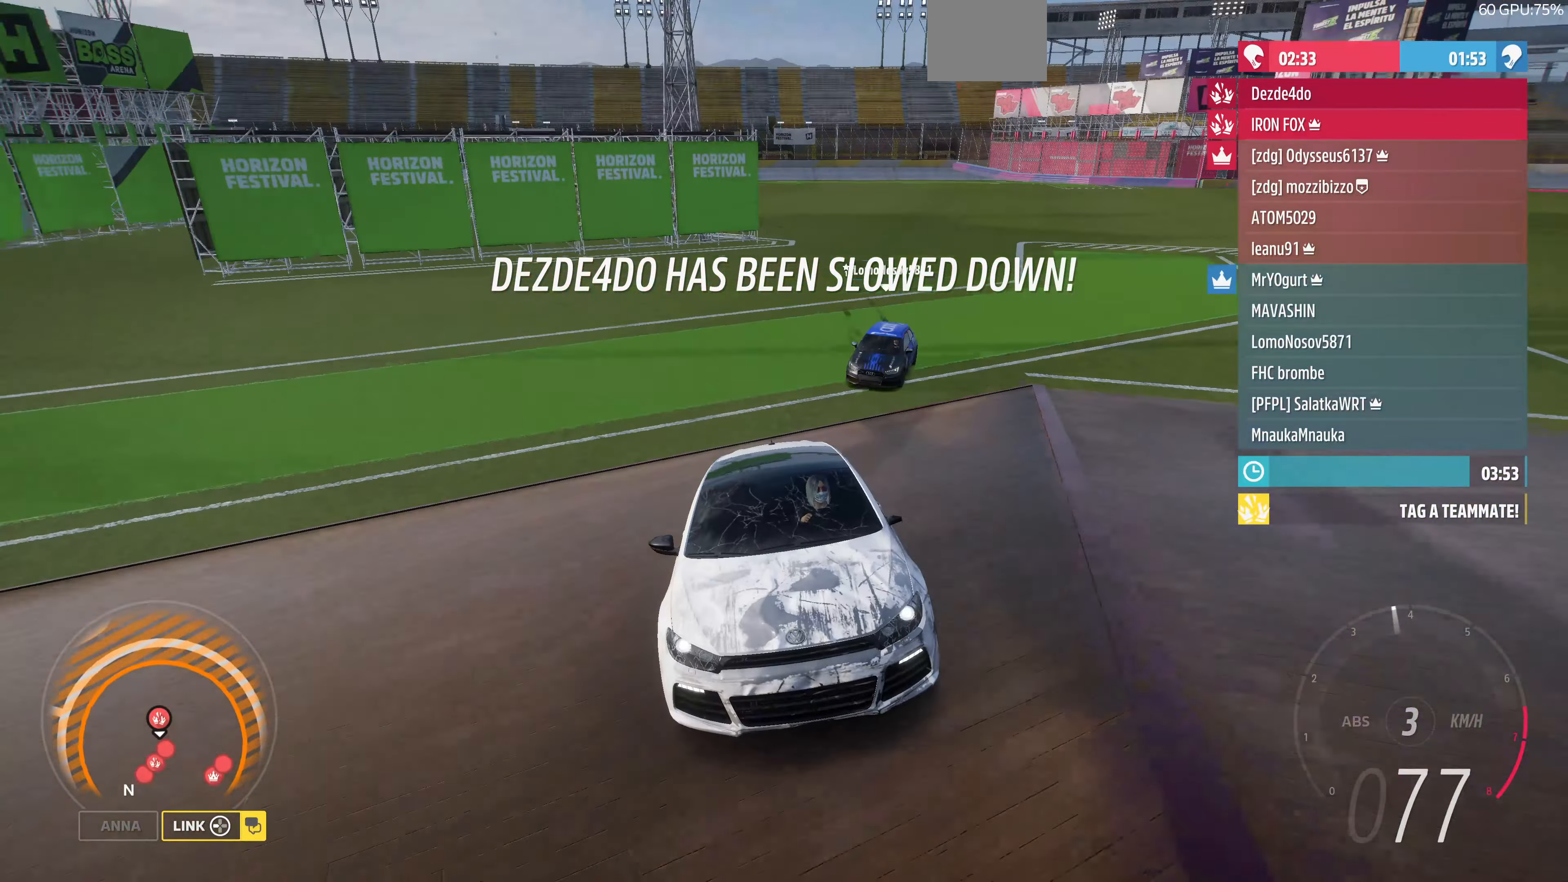
{"buttons": ["R2"], "left_stick": "left", "right_stick": "center", "events": [[234, "right_stick", "center"], [367, "left_stick", "left"]]}
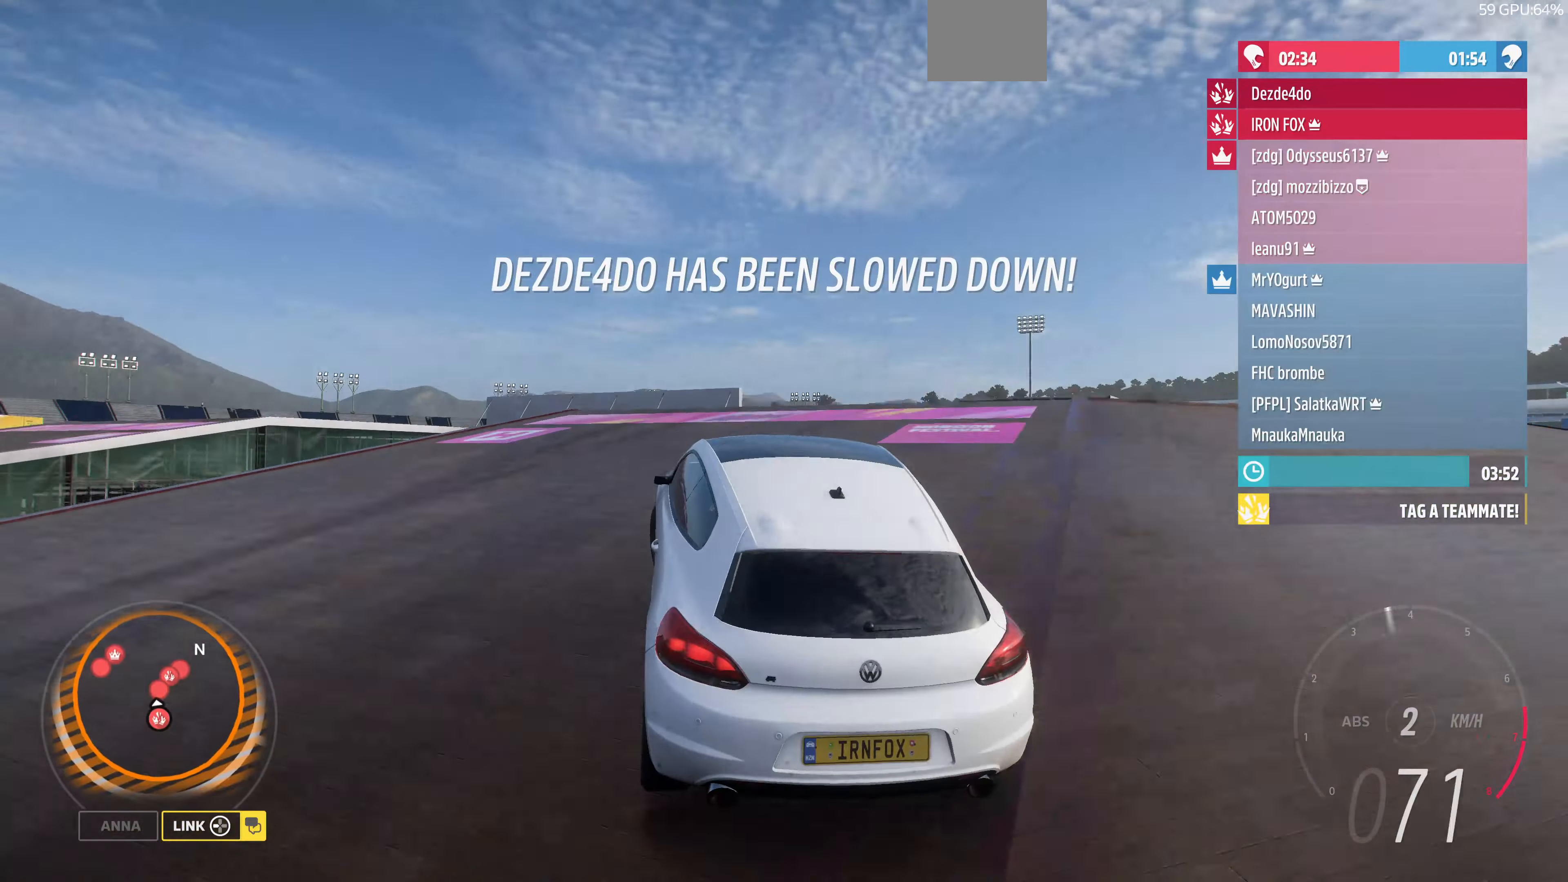
{"buttons": ["R2"], "left_stick": "left", "right_stick": "center", "events": []}
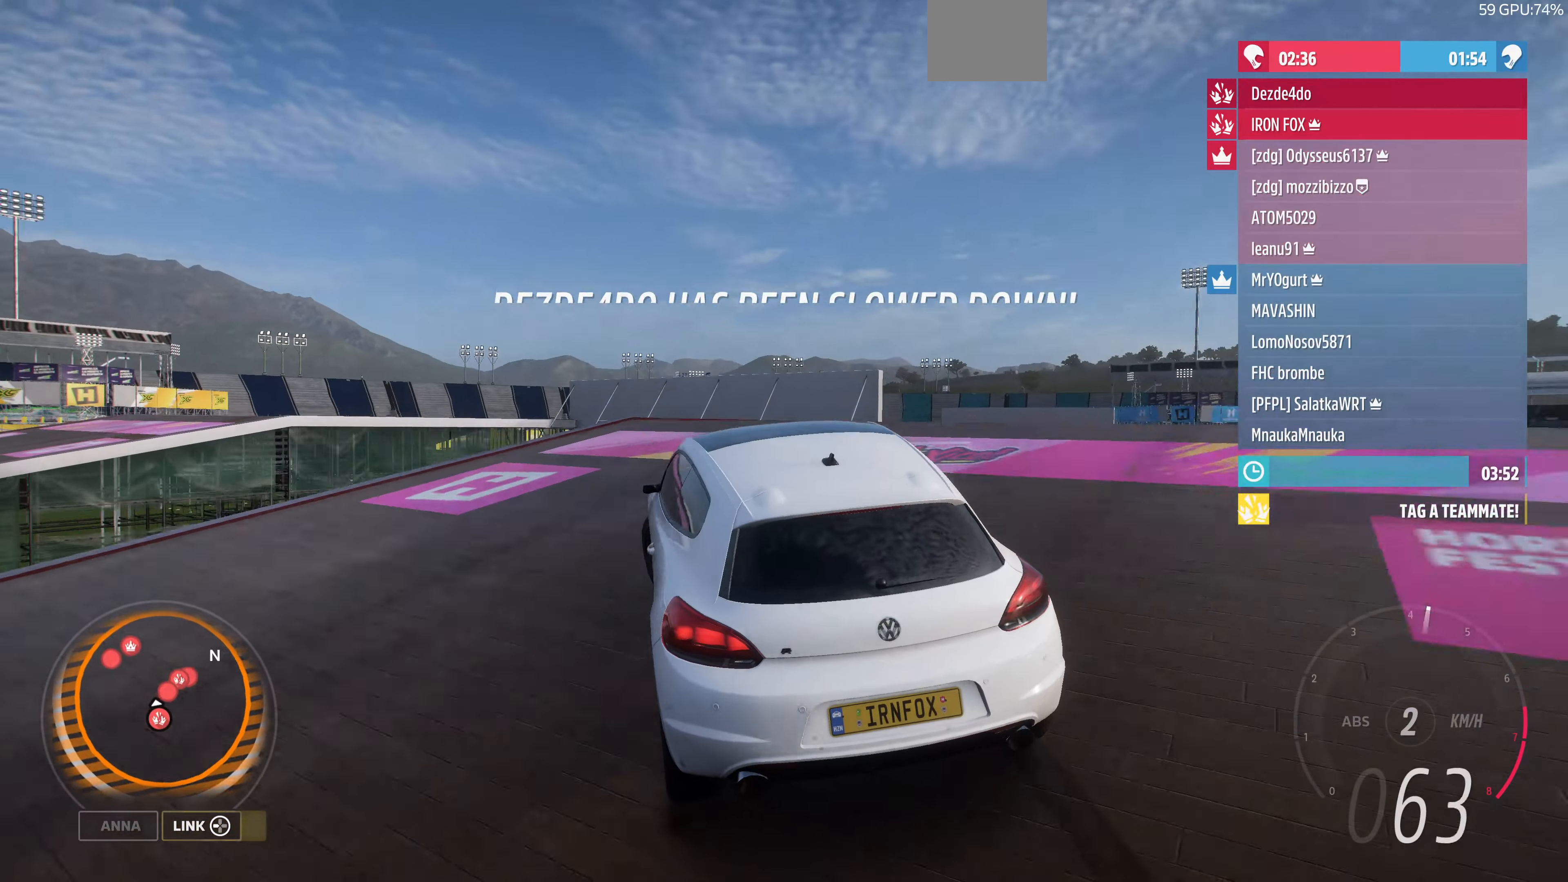
{"buttons": ["CROSS"], "left_stick": "right", "right_stick": "center", "events": [[200, "R2", "up"], [234, "CROSS", "down"], [267, "left_stick", "right"]]}
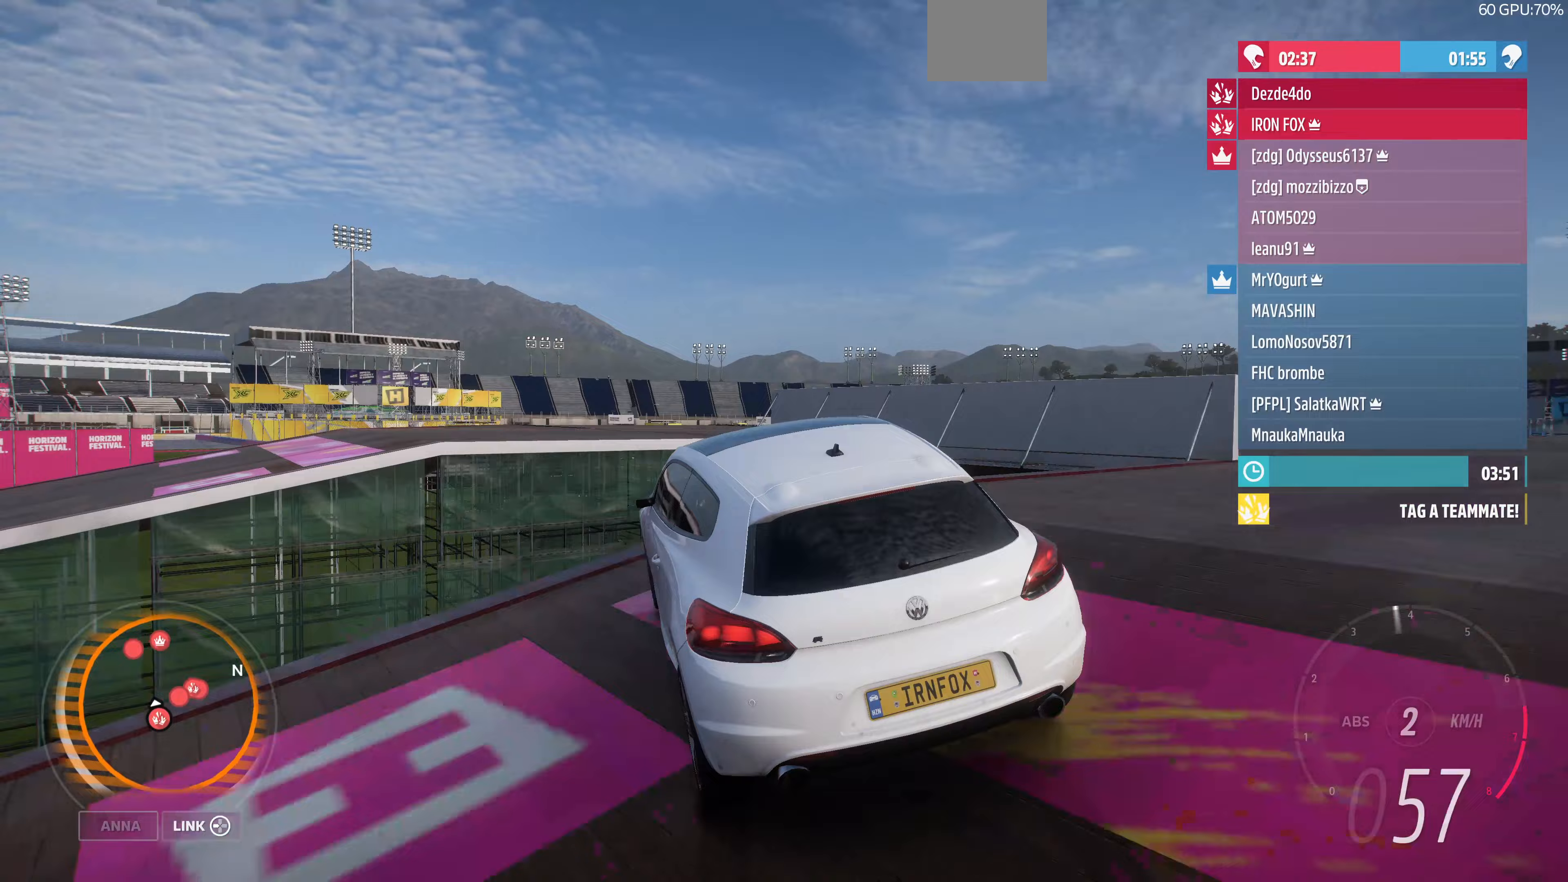
{"buttons": ["CROSS"], "left_stick": "right", "right_stick": "center", "events": []}
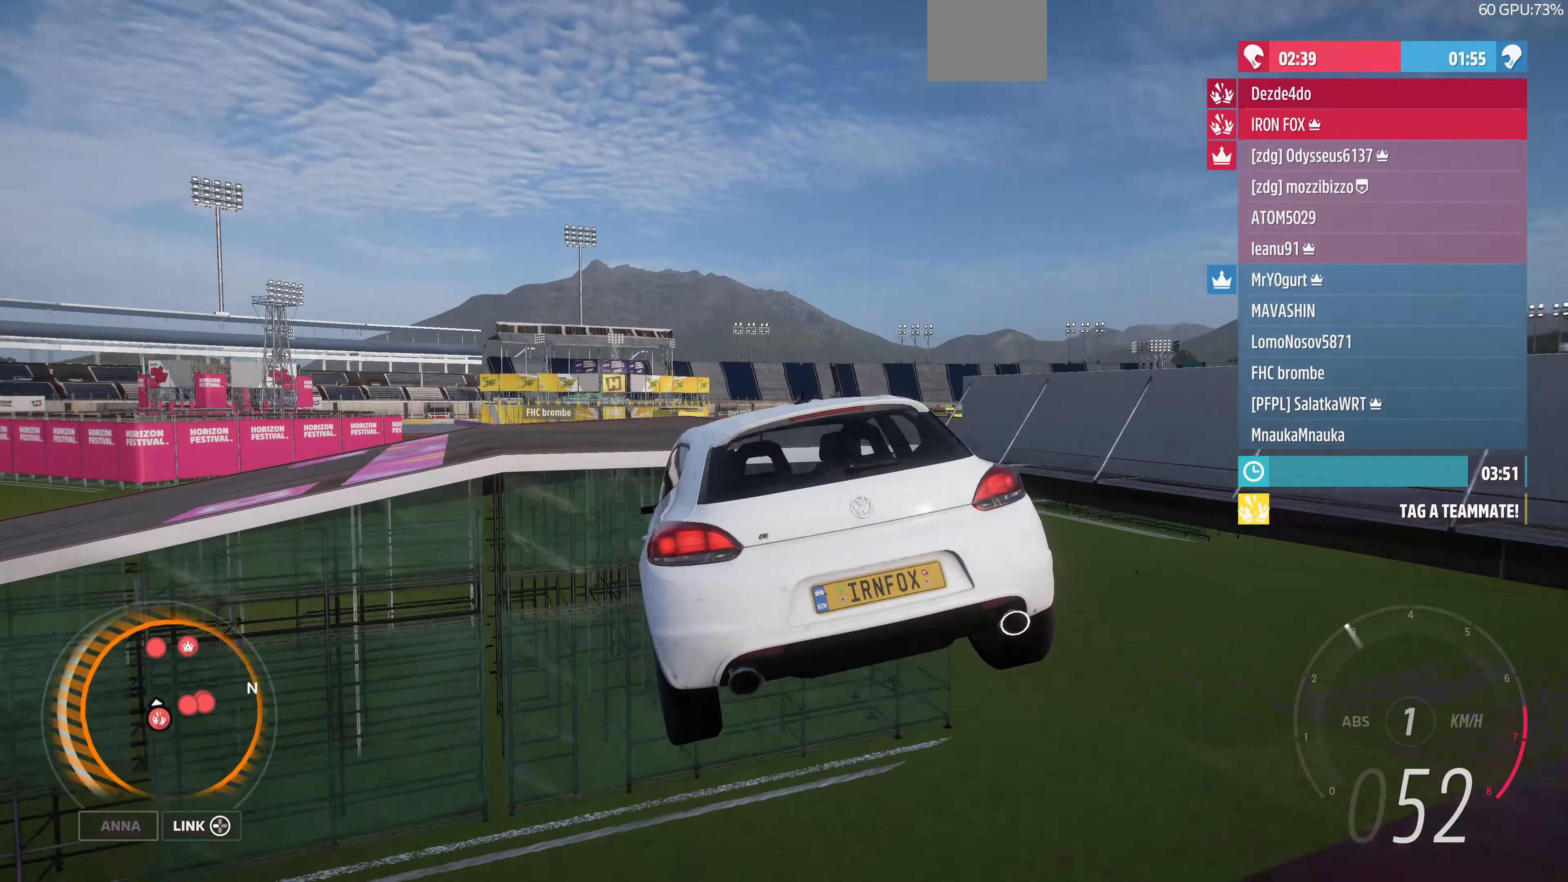
{"buttons": ["CROSS"], "left_stick": "right", "right_stick": "center", "events": []}
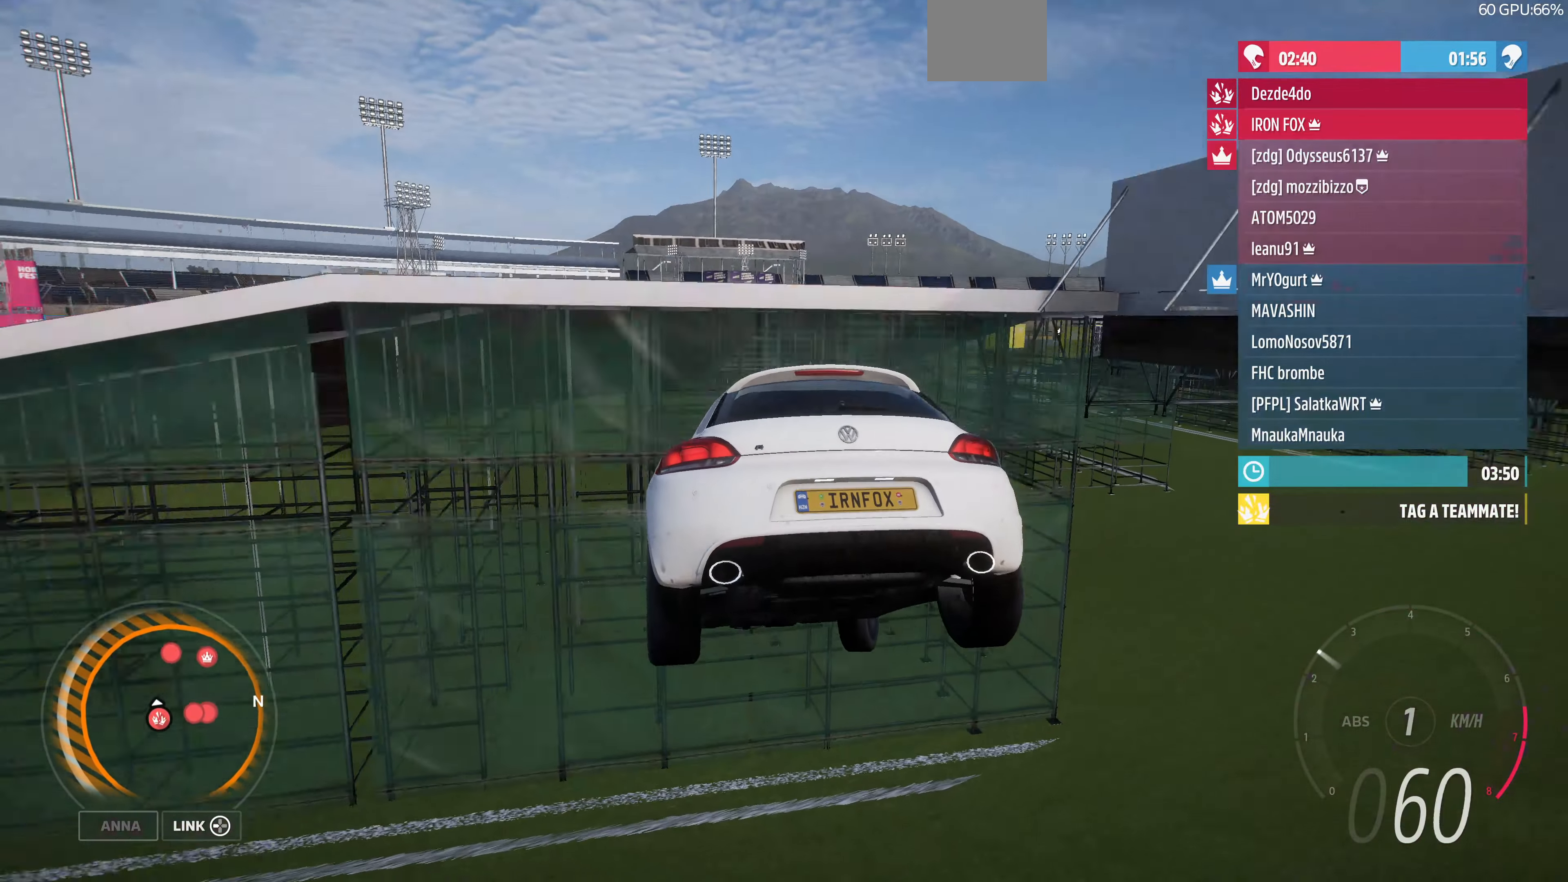
{"buttons": ["CROSS"], "left_stick": "left", "right_stick": "center", "events": [[133, "left_stick", "left"]]}
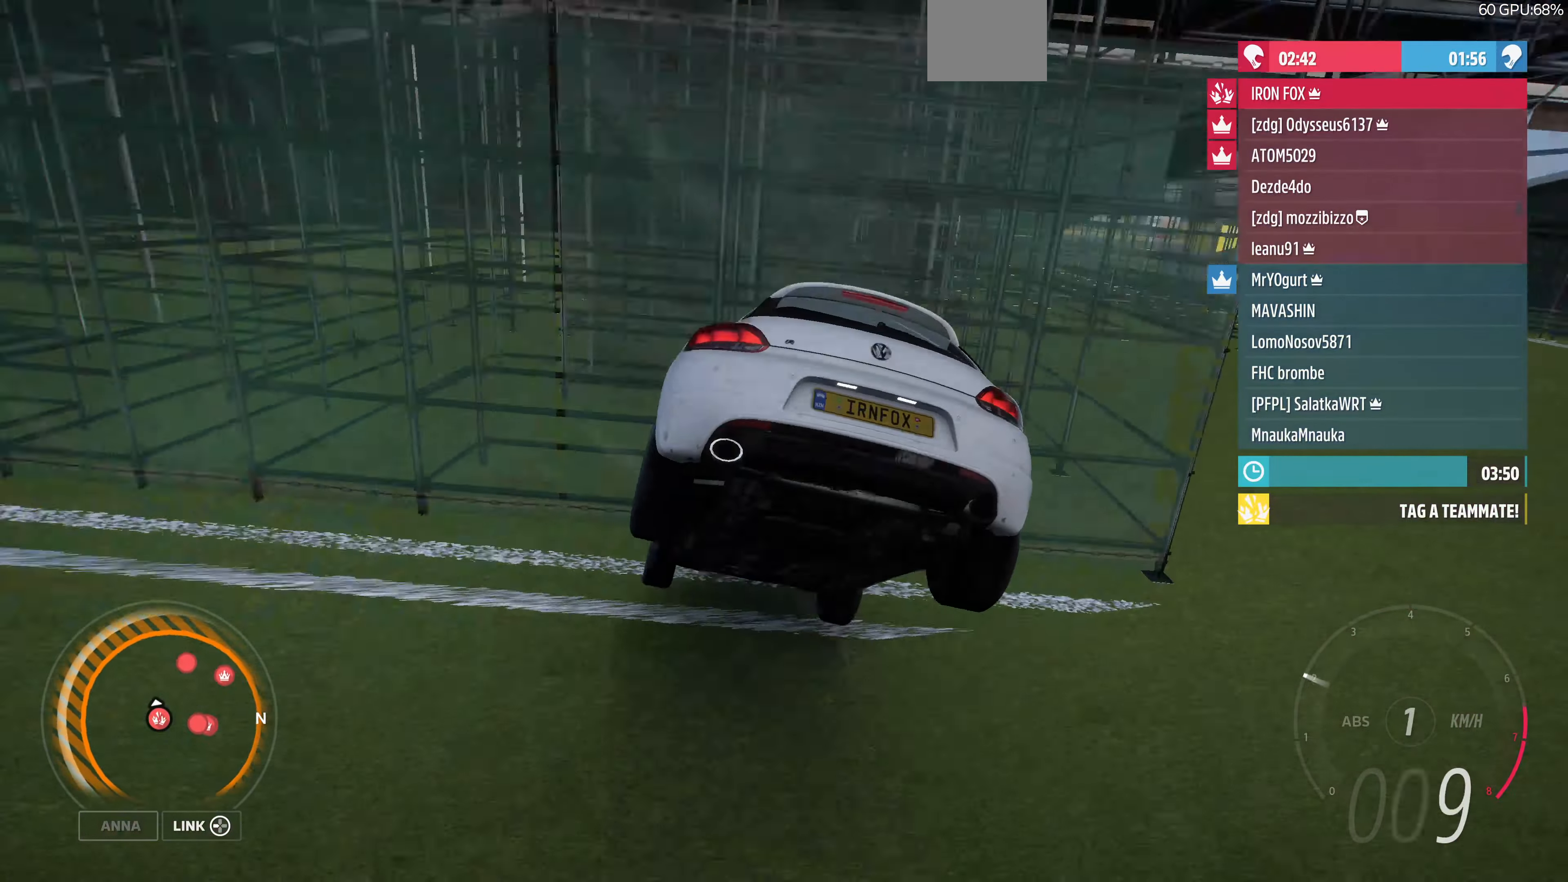
{"buttons": ["L2"], "left_stick": "right", "right_stick": "down-left", "events": [[300, "CROSS", "up"], [300, "R2", "down"], [433, "L2", "down"], [433, "R2", "up"], [433, "left_stick", "right"], [500, "right_stick", "down-left"]]}
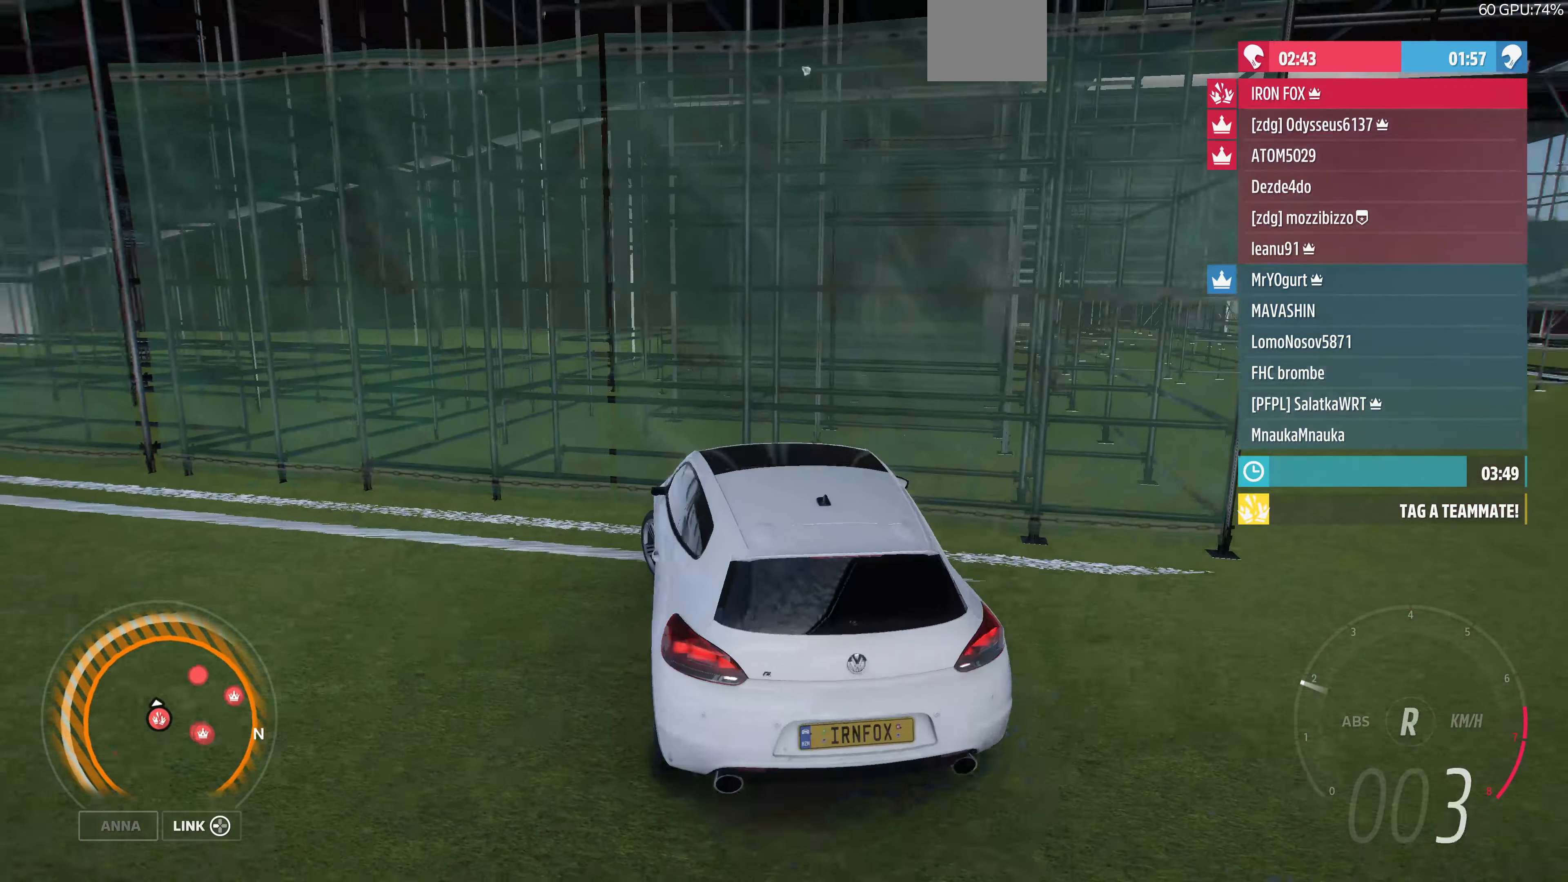
{"buttons": ["L2"], "left_stick": "right", "right_stick": "down-left", "events": []}
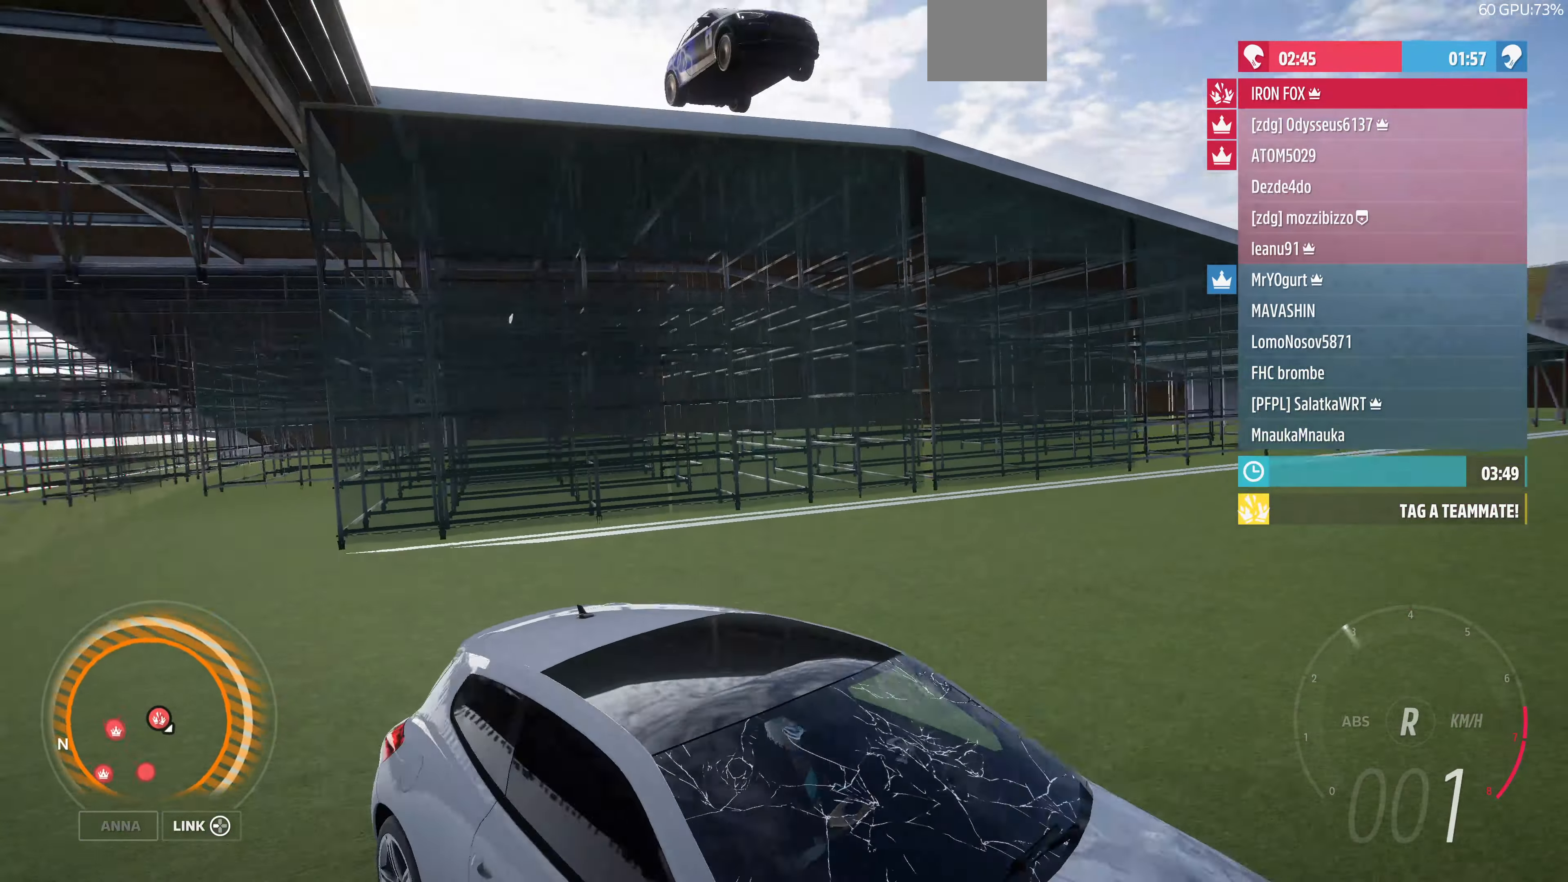
{"buttons": ["L2"], "left_stick": "center", "right_stick": "down-left", "events": [[500, "left_stick", "center"]]}
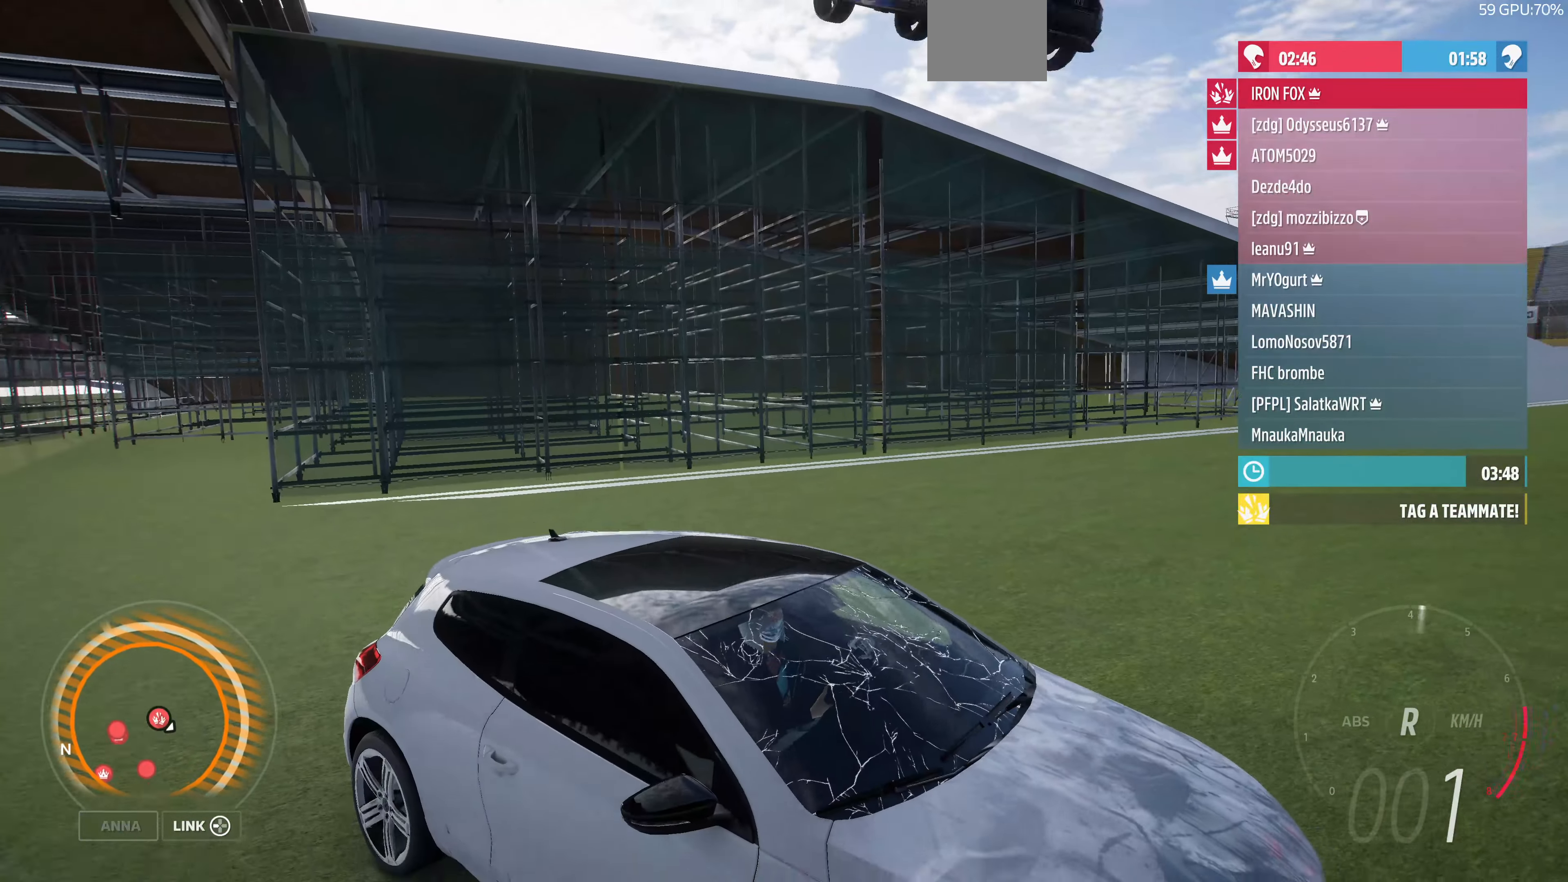
{"buttons": ["L2"], "left_stick": "center", "right_stick": "down-left", "events": [[100, "DPAD_LEFT", "down"], [200, "DPAD_LEFT", "up"]]}
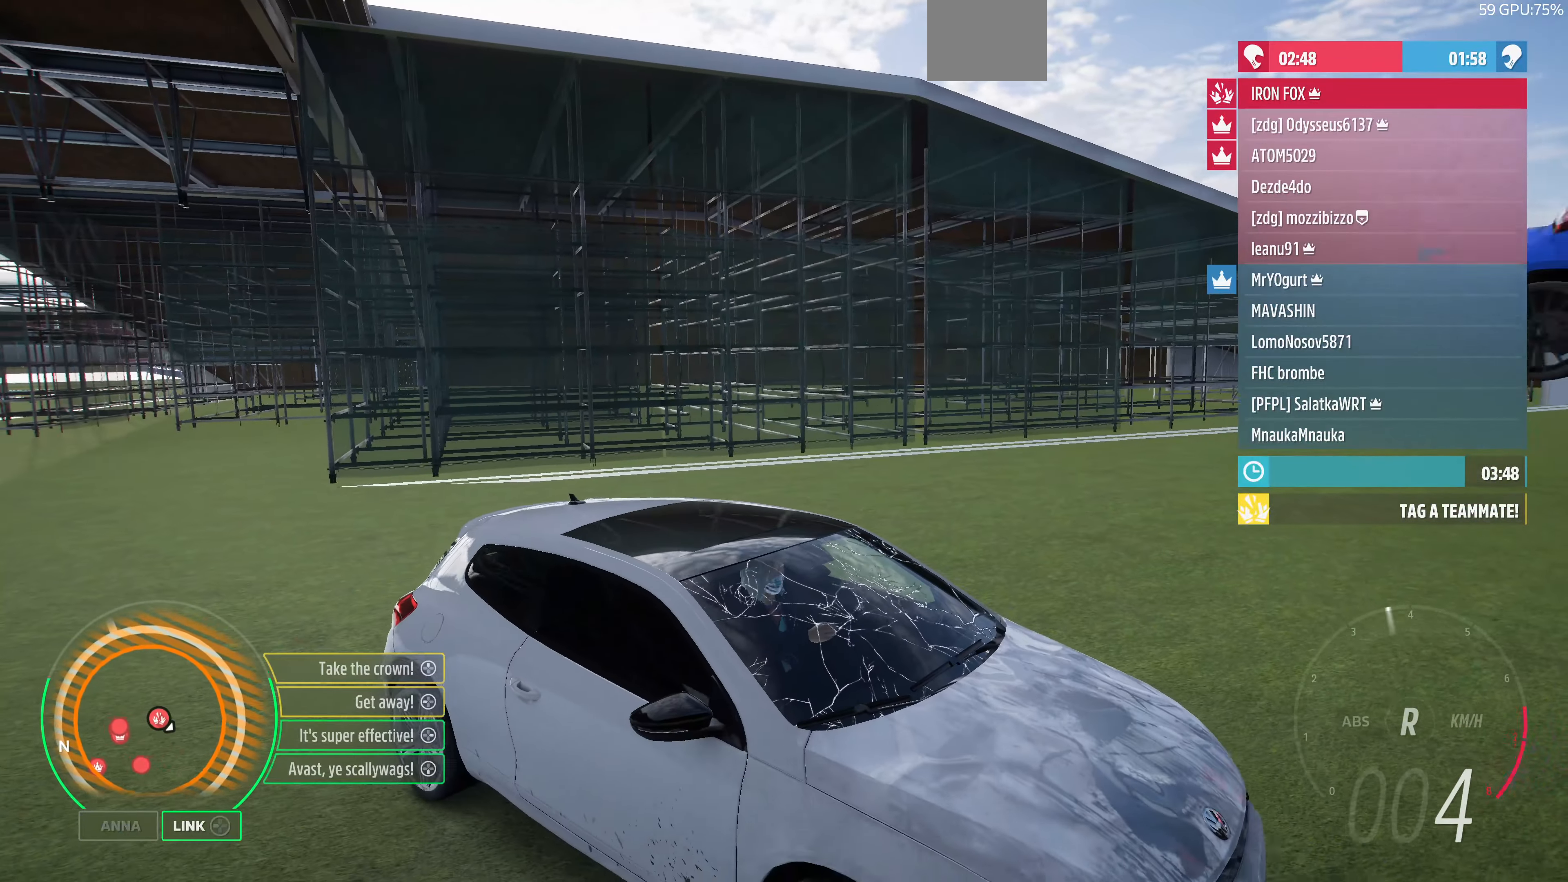
{"buttons": ["L2"], "left_stick": "center", "right_stick": "down-left", "events": []}
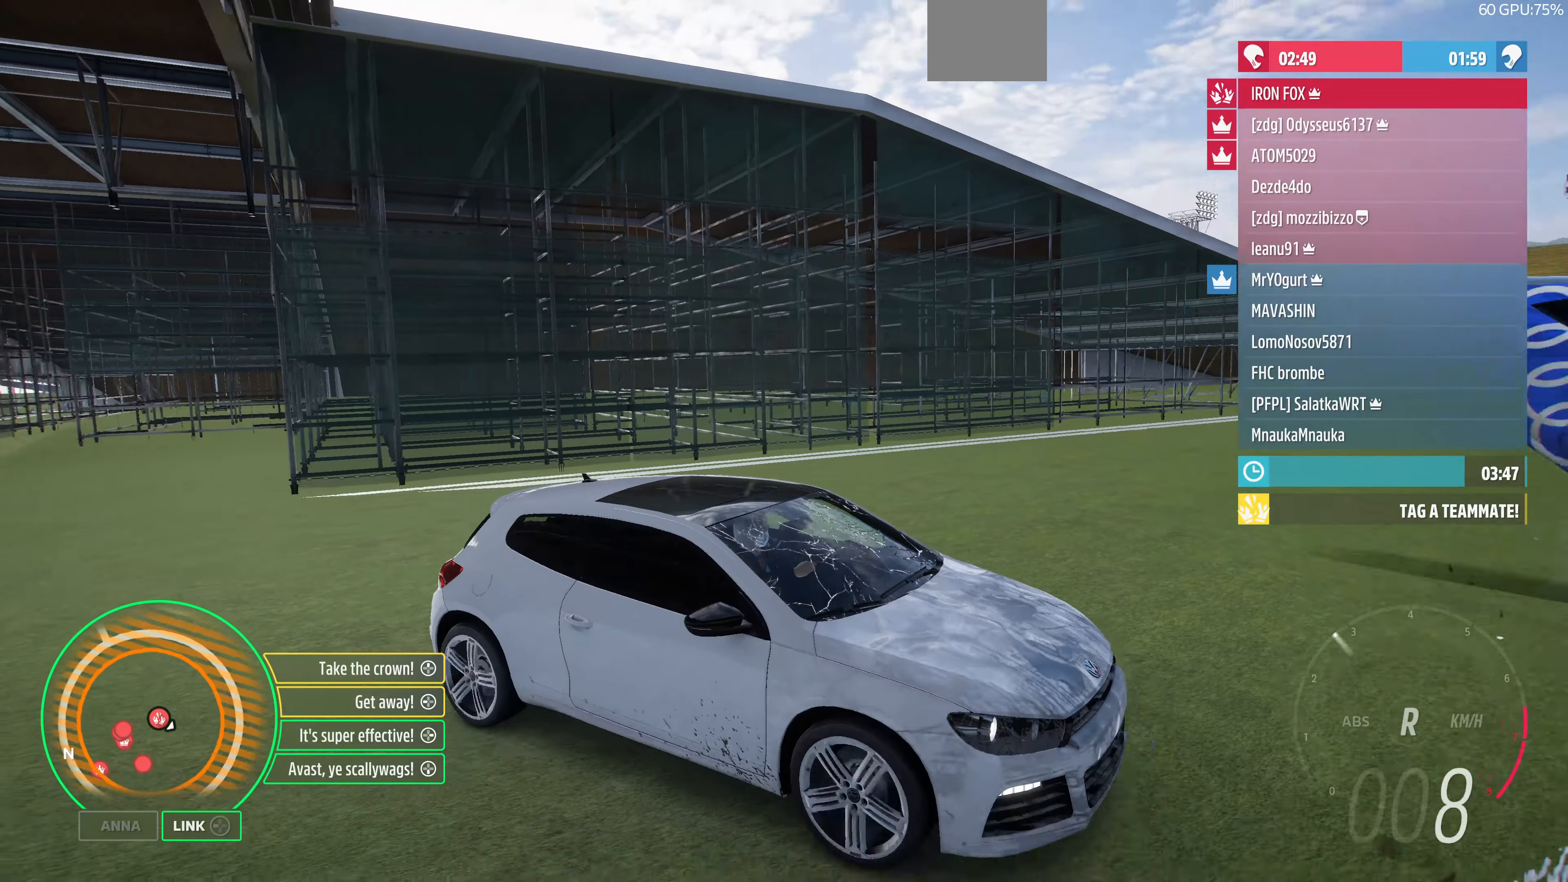
{"buttons": ["L2"], "left_stick": "right", "right_stick": "left", "events": [[100, "right_stick", "left"], [167, "left_stick", "right"]]}
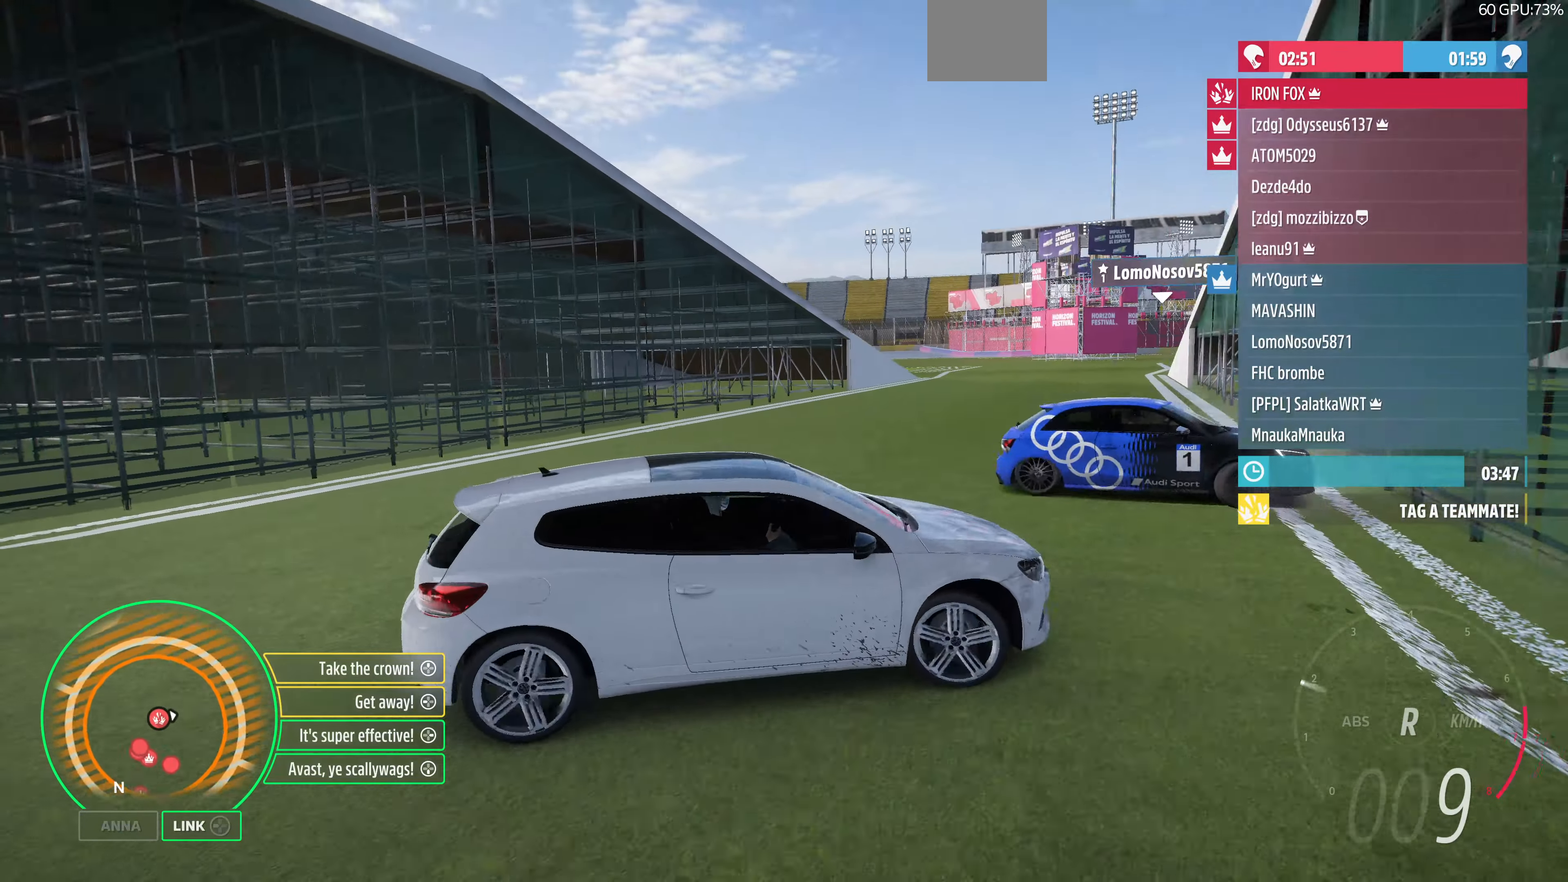
{"buttons": ["L2"], "left_stick": "center", "right_stick": "left", "events": [[67, "left_stick", "center"]]}
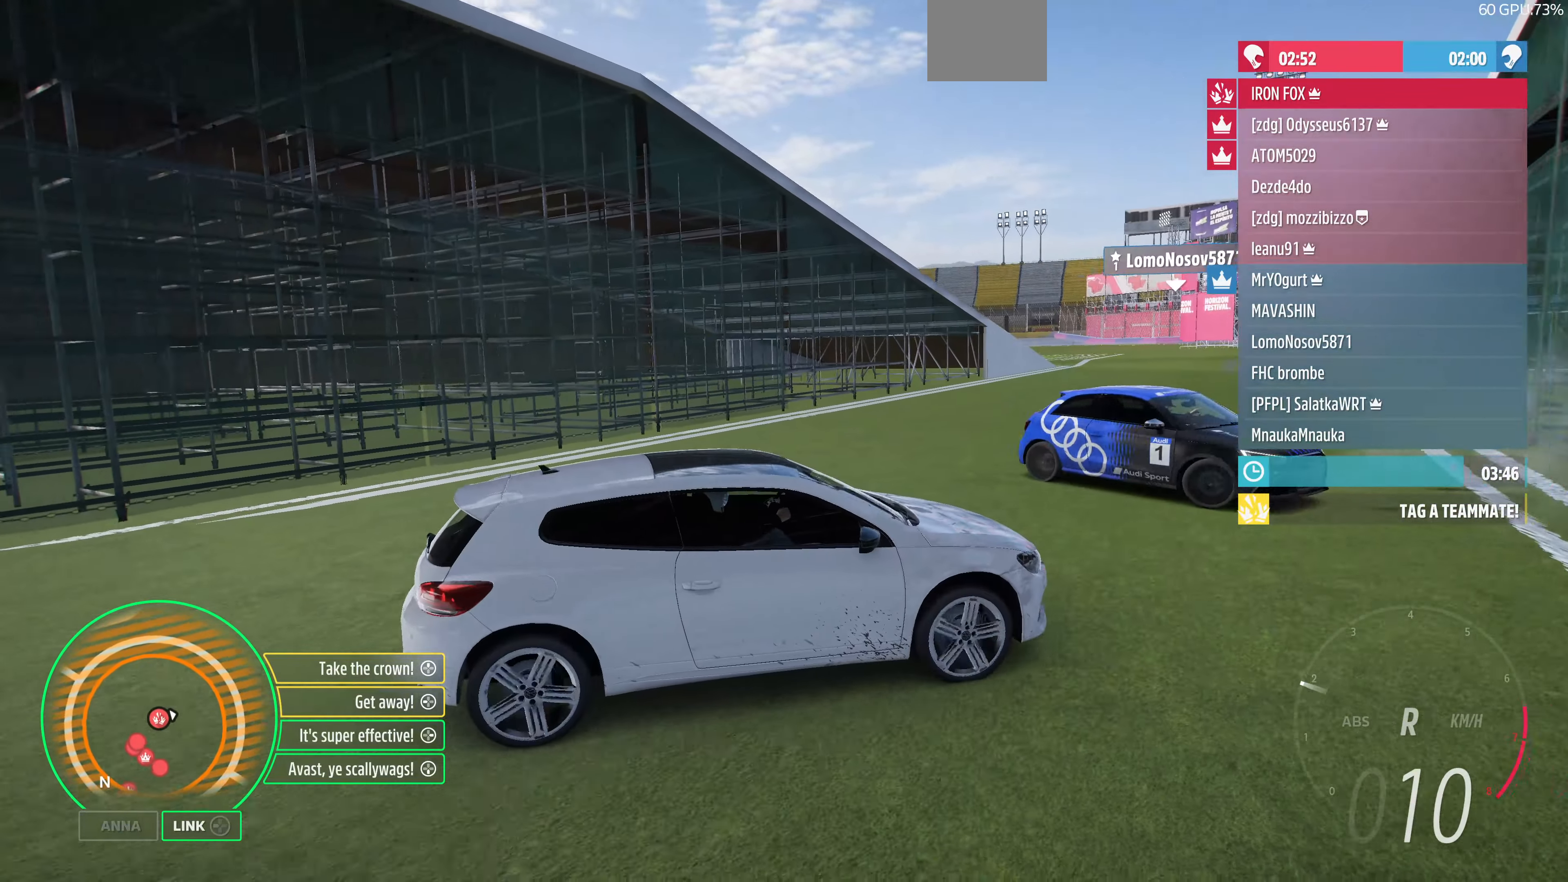
{"buttons": ["L2"], "left_stick": "right", "right_stick": "up-left", "events": [[100, "left_stick", "right"], [100, "right_stick", "up-left"]]}
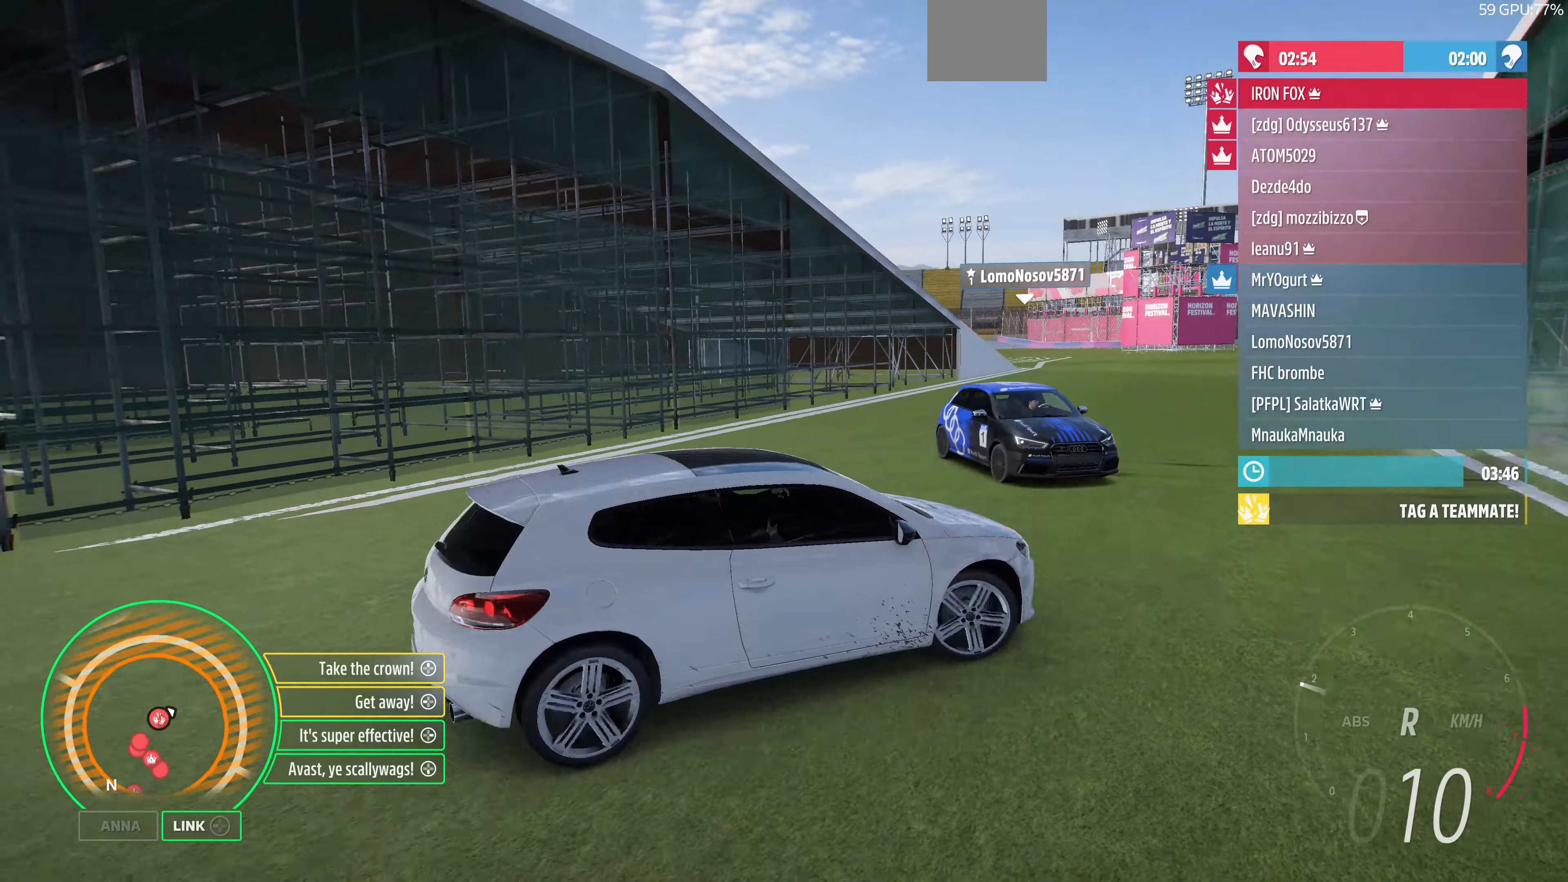
{"buttons": ["L2"], "left_stick": "right", "right_stick": "up-left", "events": []}
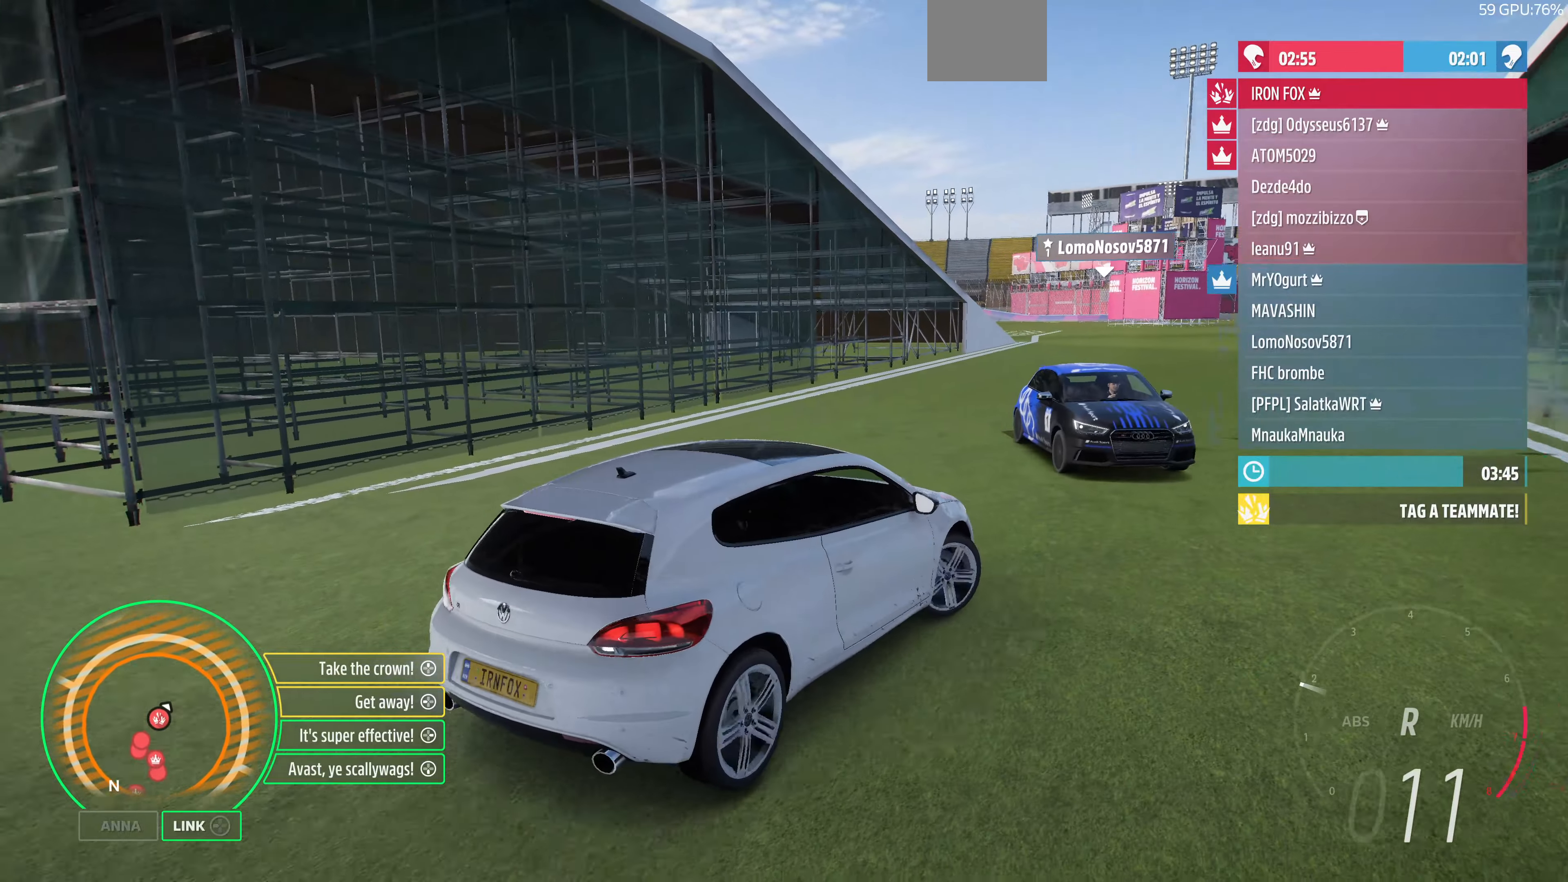
{"buttons": ["R2"], "left_stick": "center", "right_stick": "up-left", "events": [[133, "R2", "down"], [200, "left_stick", "center"], [233, "L2", "up"]]}